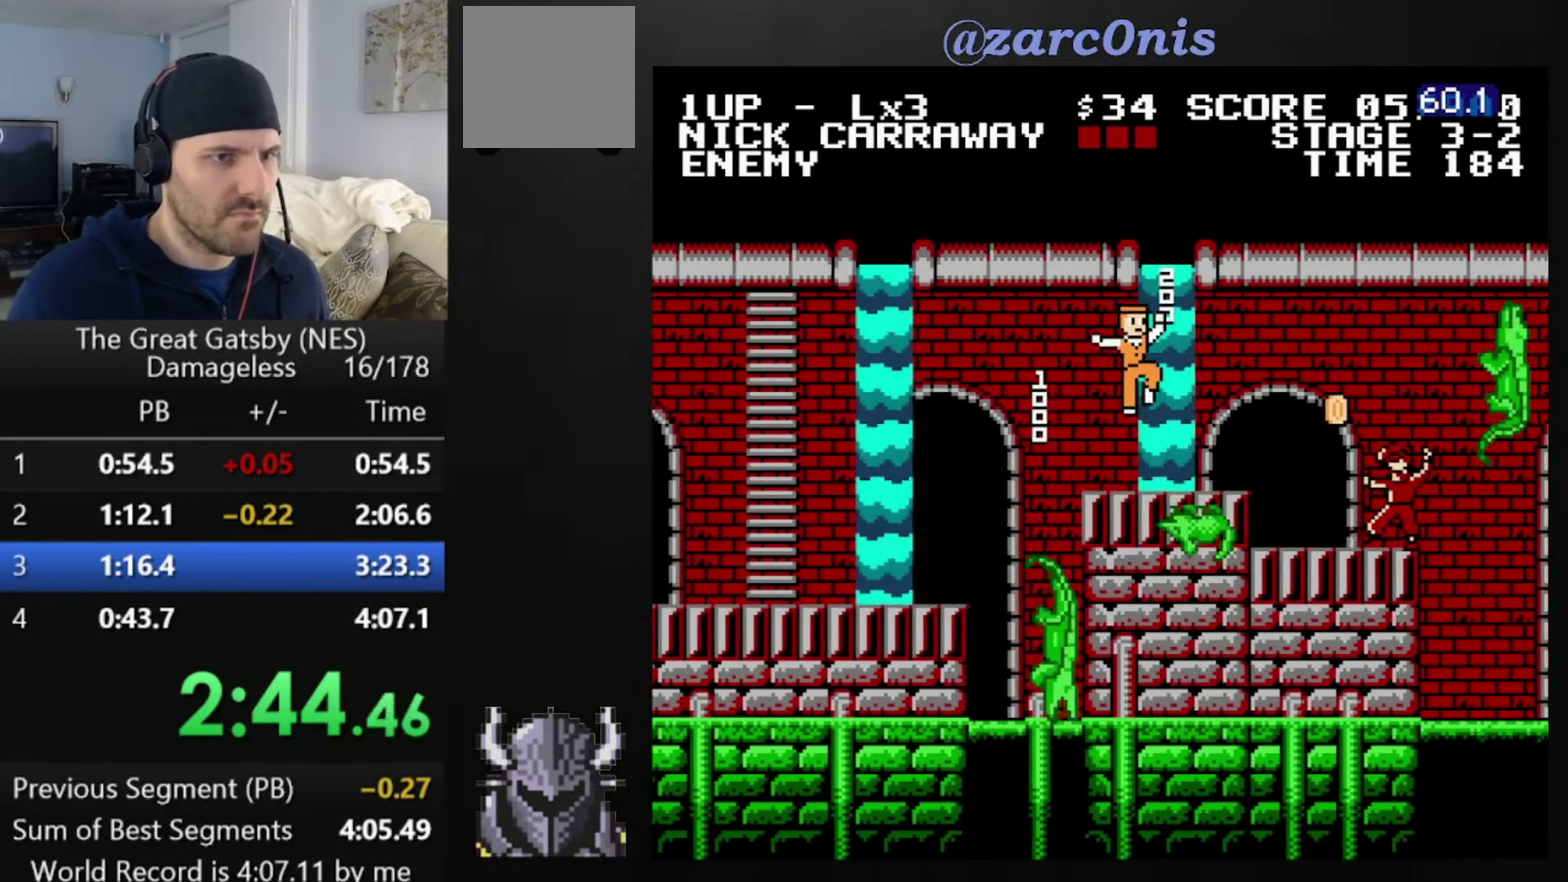
Gameplay with a controller (Xbox layout); each line is a JSON object with the inputs held at the frame after it. "events" lists button and stick changes between this image and that frame as [ms after this image, input, new state], when the widget could be followed in between. Not read: L3 R3 left_stick right_stick.
{"buttons": ["DPAD_RIGHT"], "events": [[200, "A", "down"], [320, "A", "up"]]}
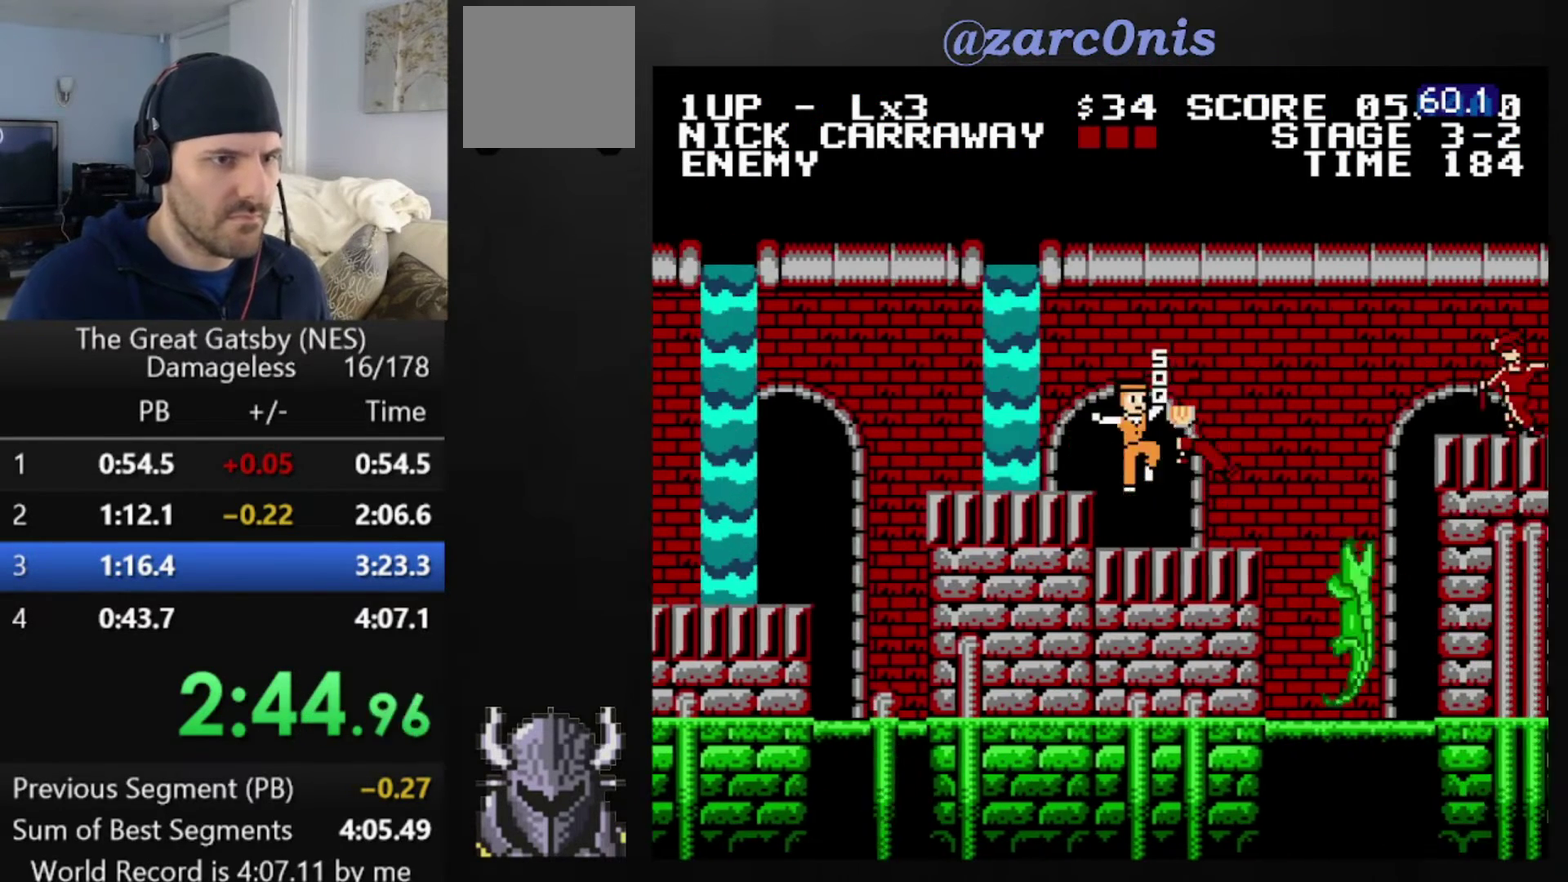
{"buttons": ["A", "DPAD_RIGHT"], "events": [[280, "B", "down"], [400, "B", "up"], [480, "A", "down"]]}
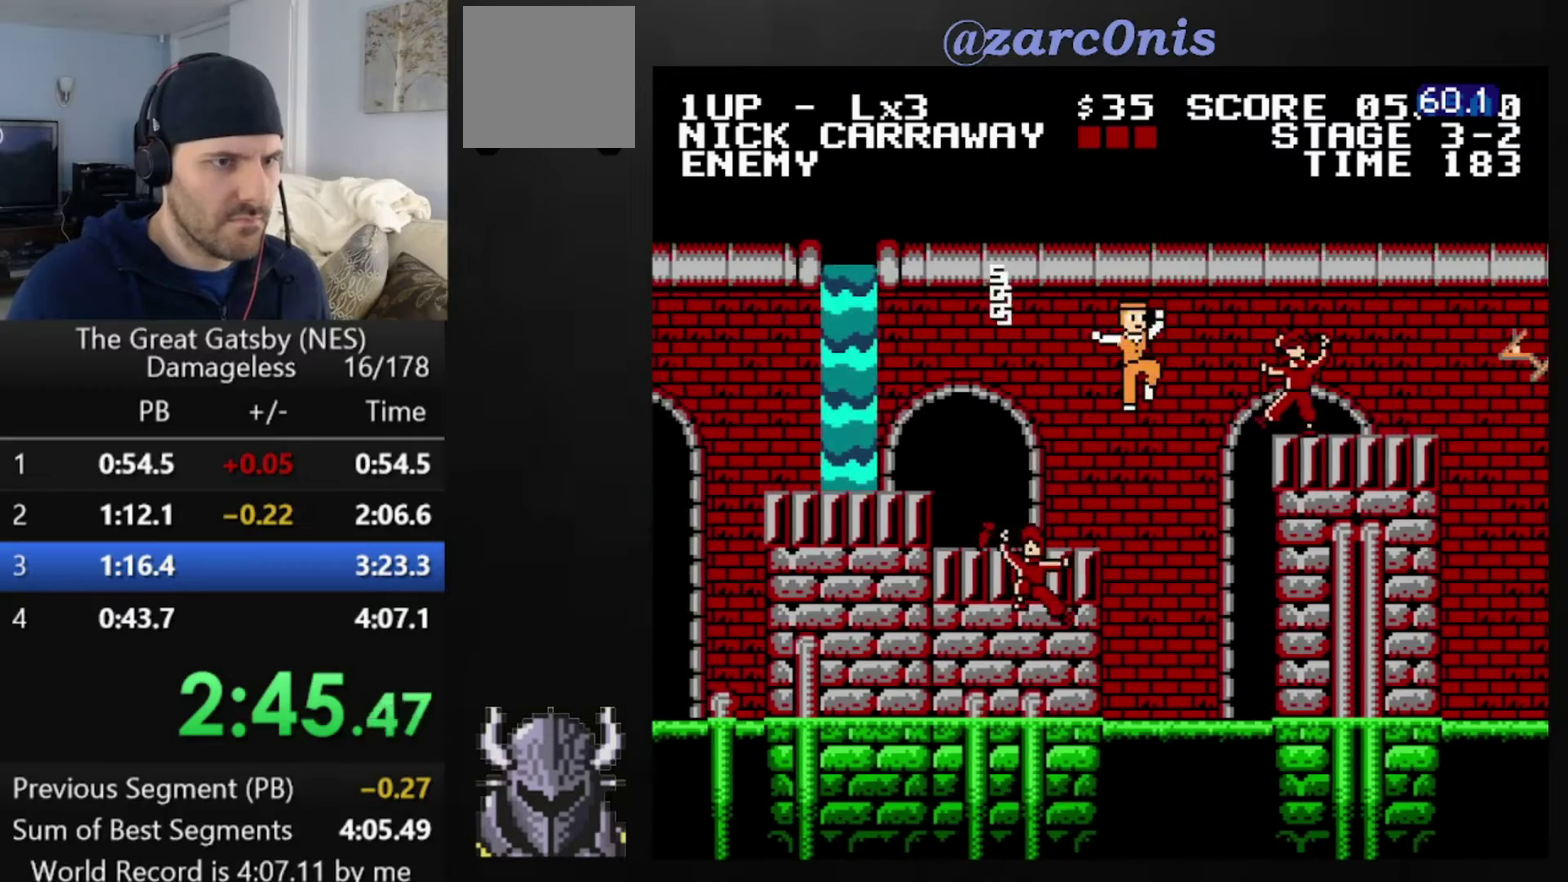
{"buttons": ["DPAD_RIGHT"], "events": [[120, "A", "up"]]}
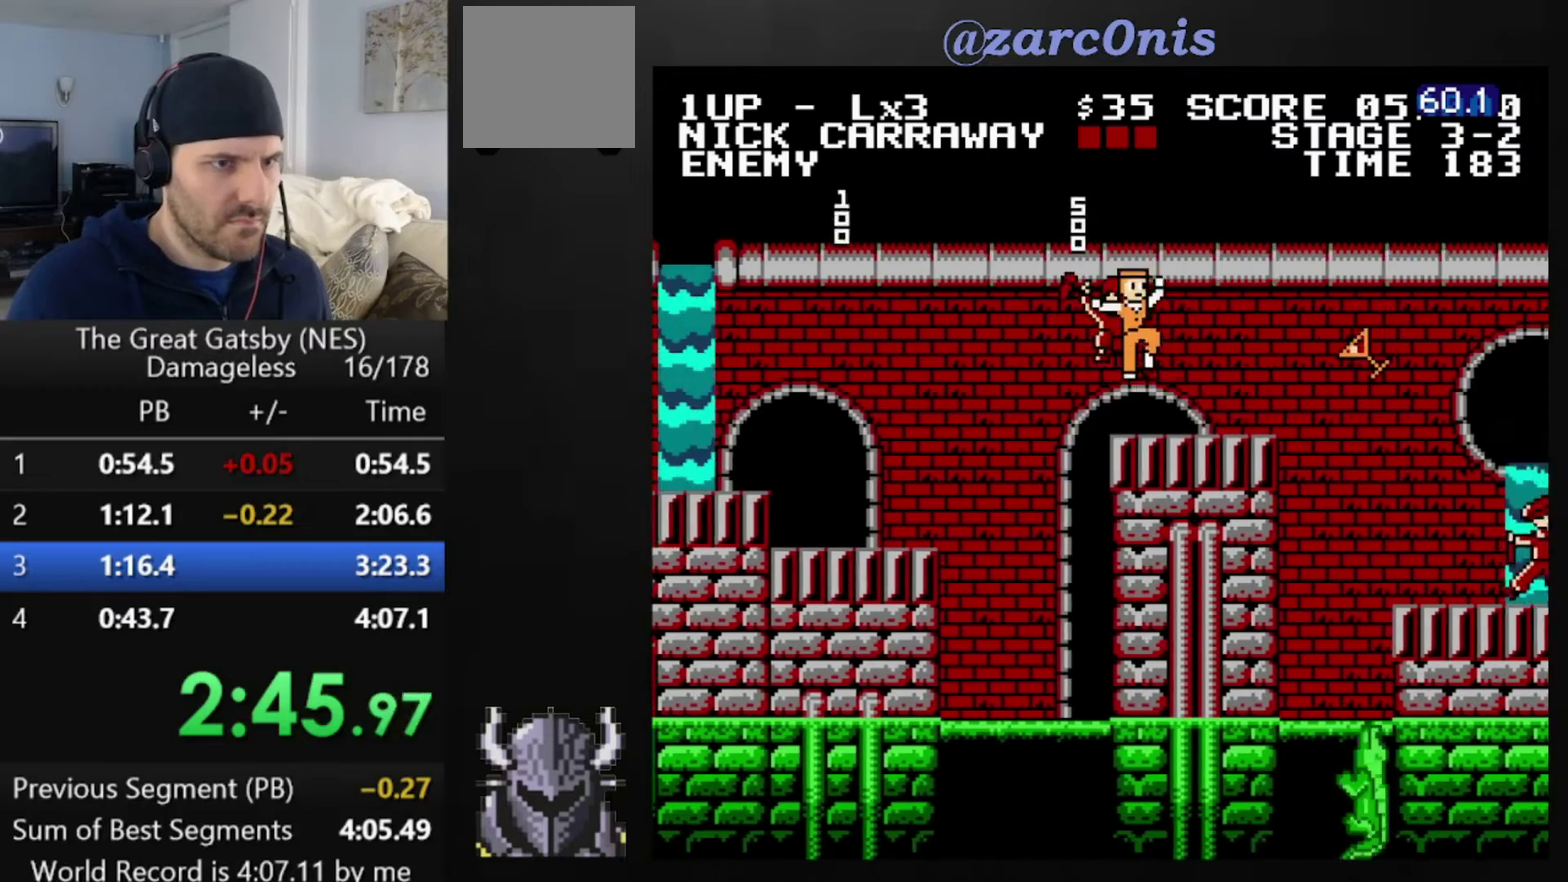
{"buttons": ["DPAD_RIGHT"], "events": [[240, "B", "down"], [440, "B", "up"]]}
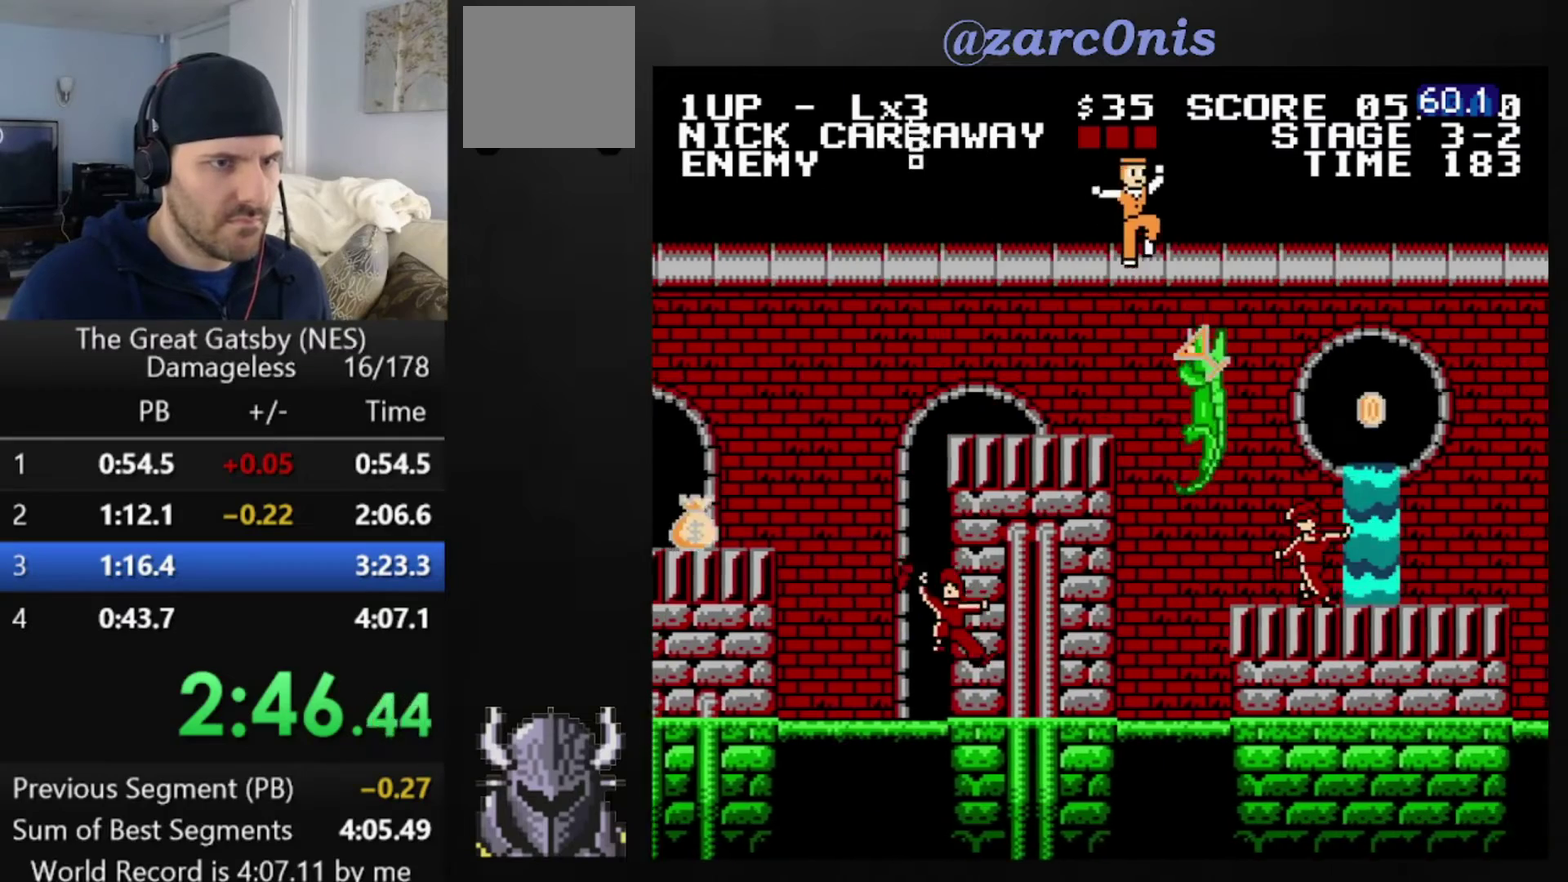
{"buttons": ["DPAD_RIGHT"], "events": []}
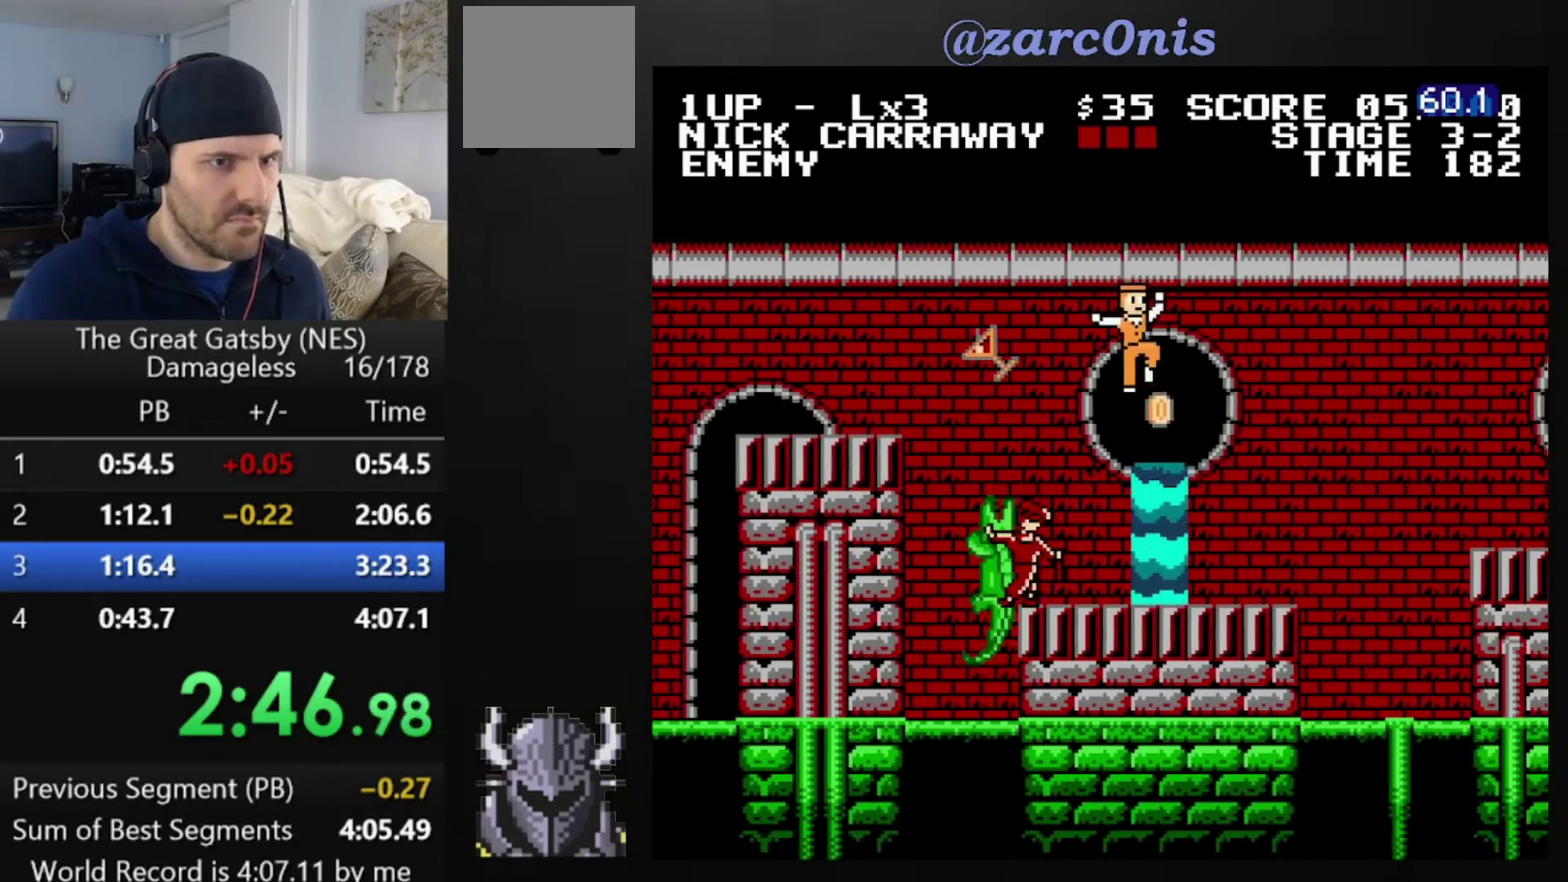
{"buttons": ["B", "DPAD_RIGHT"], "events": [[240, "A", "down"], [280, "DPAD_RIGHT", "up"], [360, "A", "up"], [360, "DPAD_RIGHT", "down"], [480, "B", "down"]]}
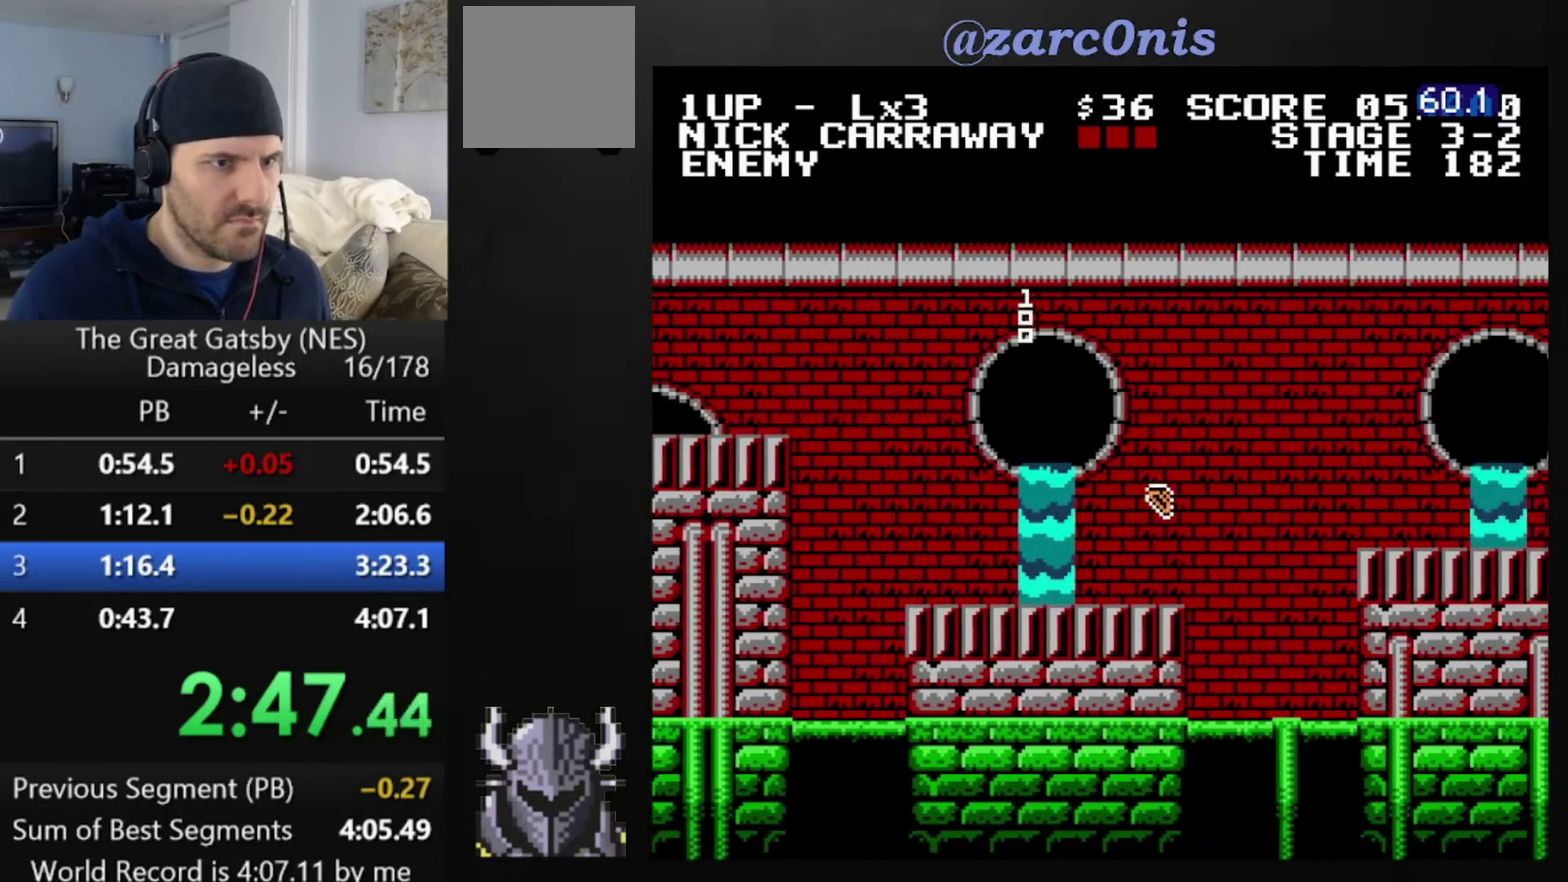
{"buttons": ["DPAD_RIGHT"], "events": [[120, "B", "up"], [200, "A", "down"], [280, "A", "up"]]}
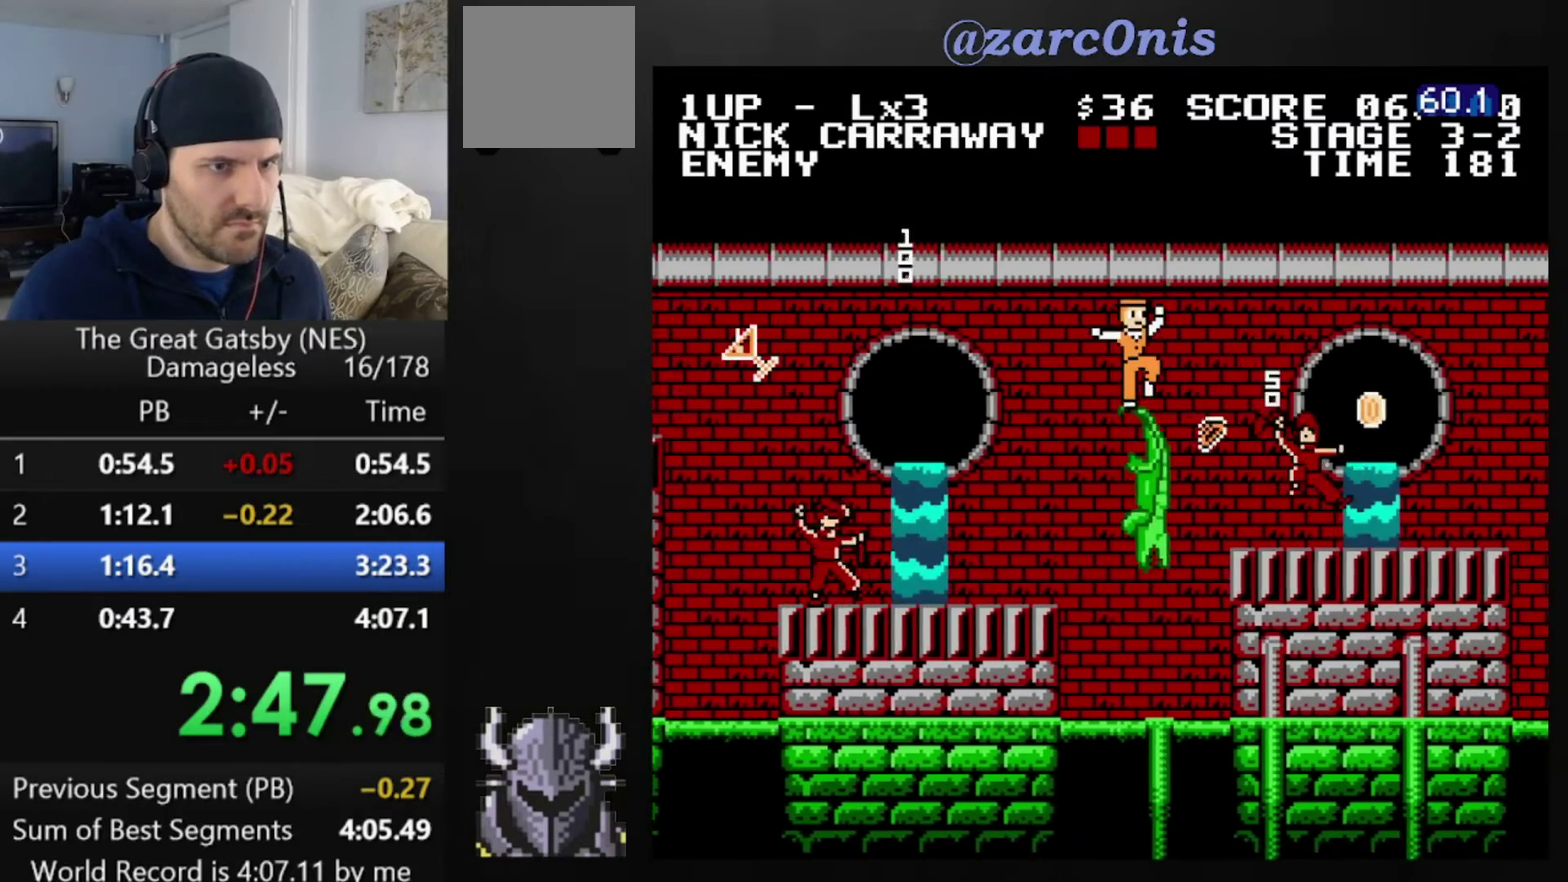
{"buttons": ["DPAD_RIGHT"], "events": []}
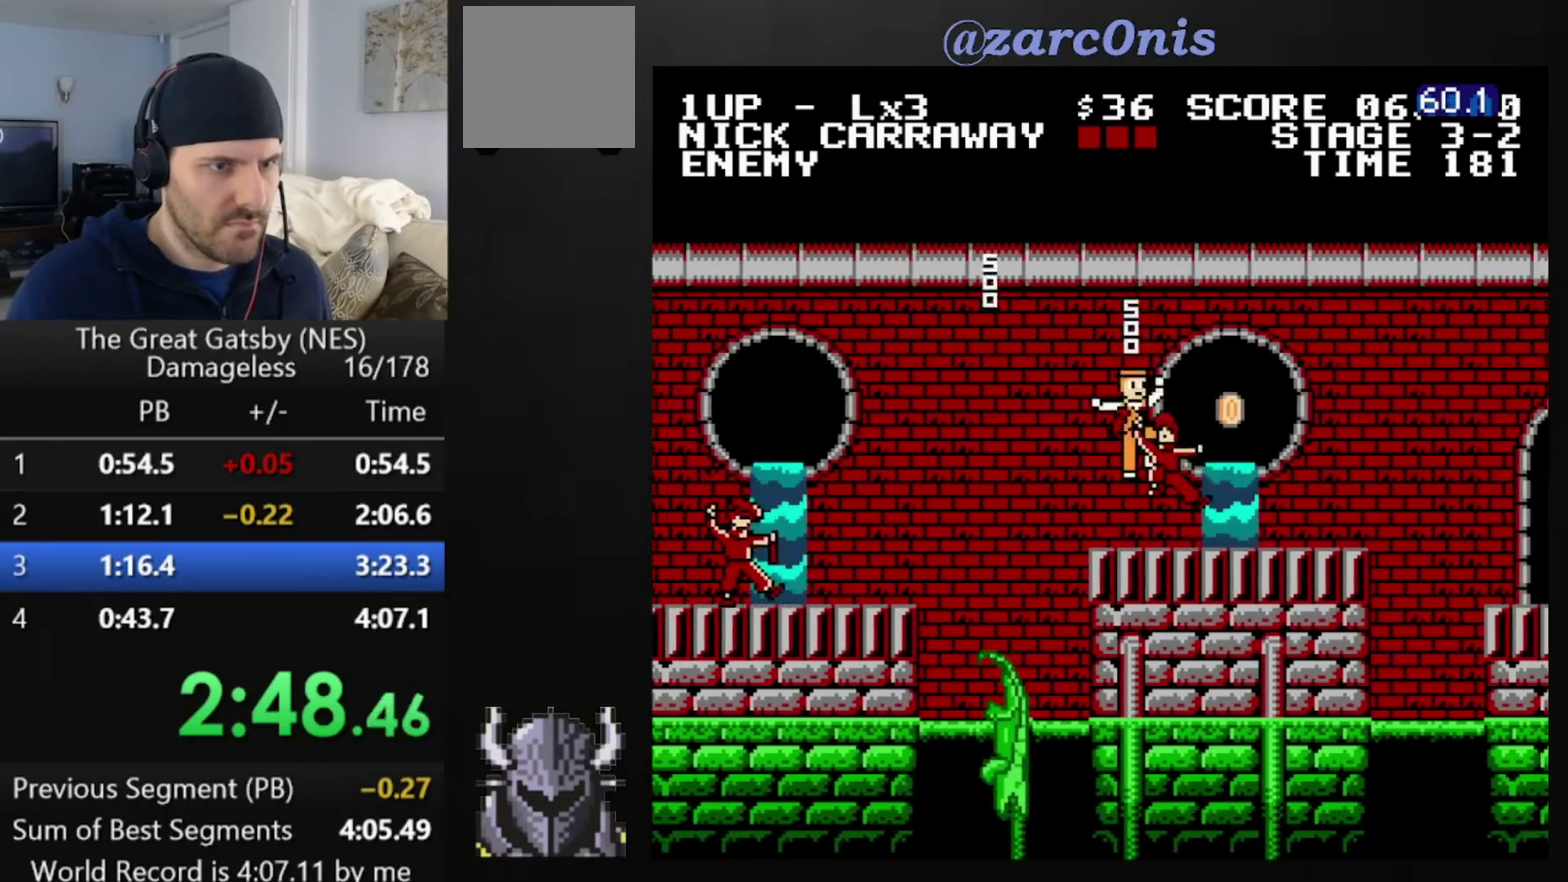
{"buttons": ["DPAD_RIGHT"], "events": []}
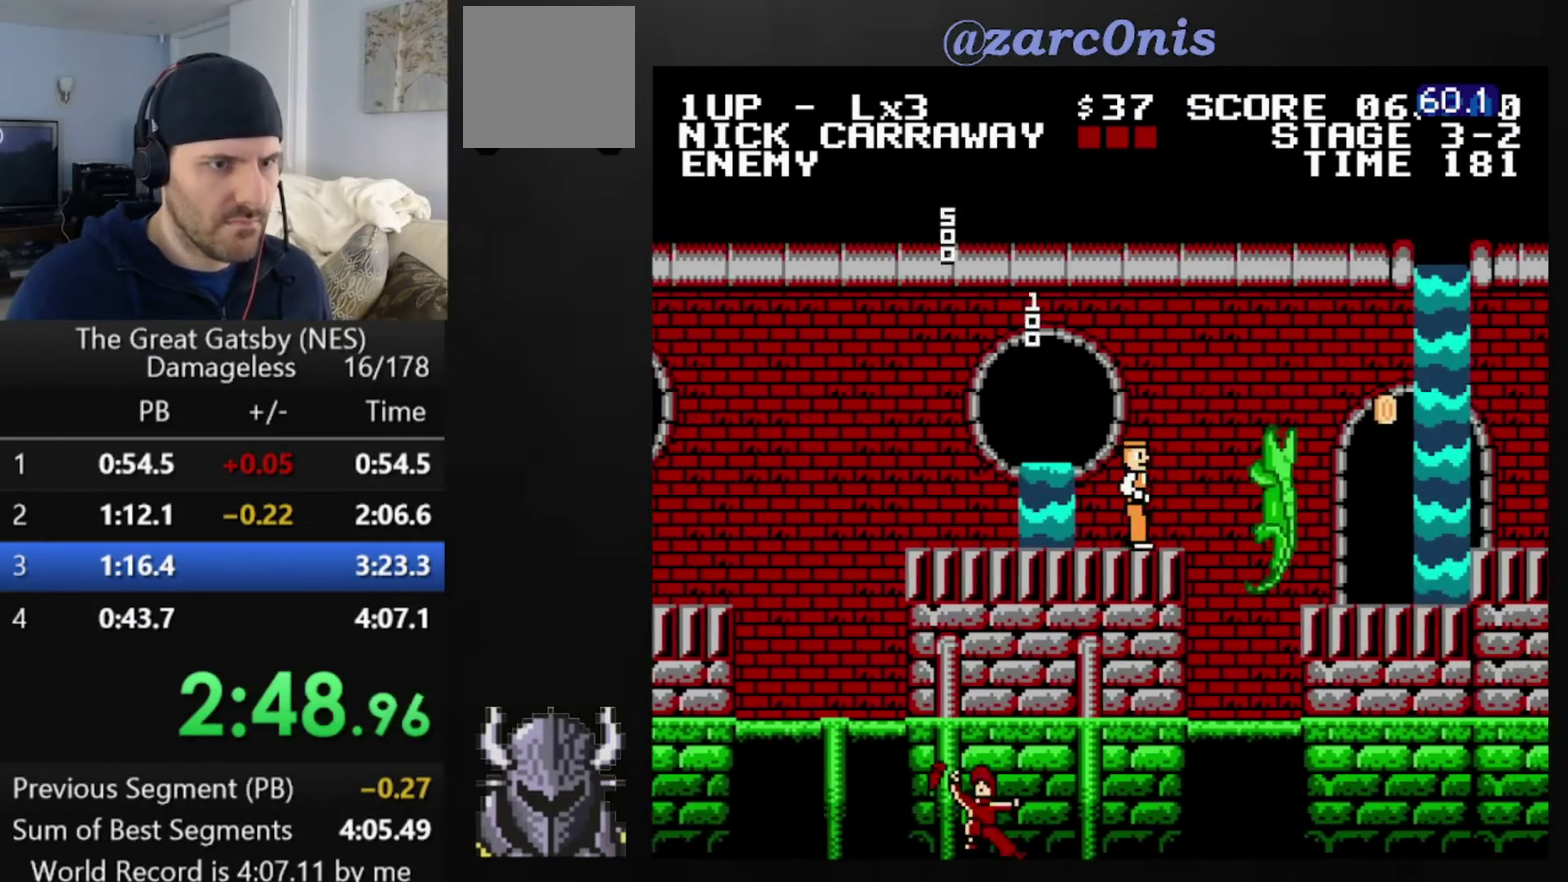
{"buttons": ["DPAD_RIGHT"], "events": []}
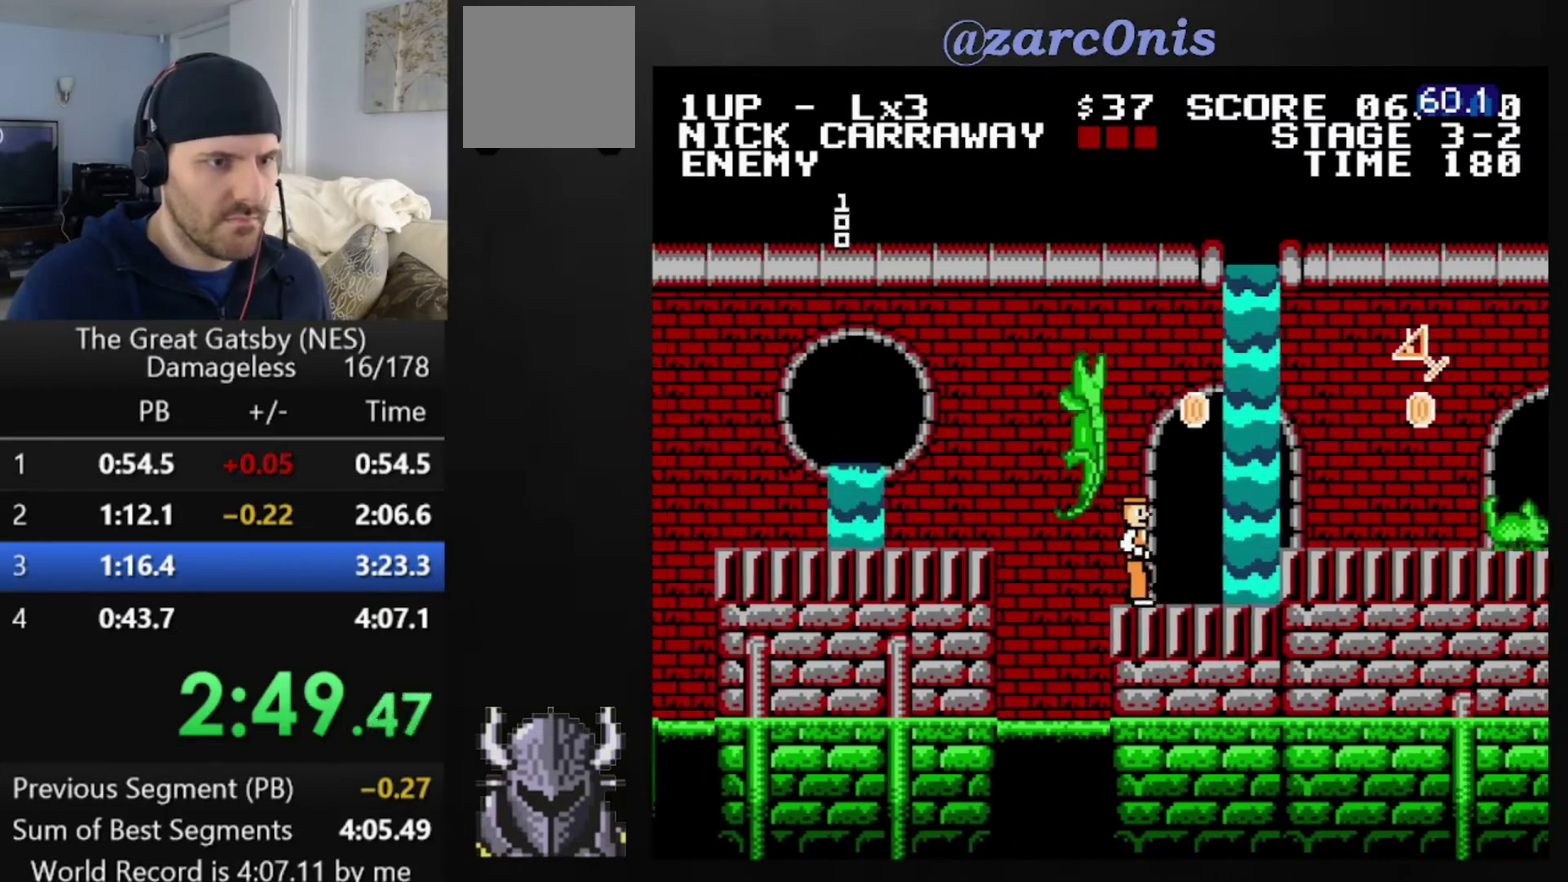
{"buttons": [], "events": [[160, "B", "down"], [240, "B", "up"], [480, "DPAD_RIGHT", "up"]]}
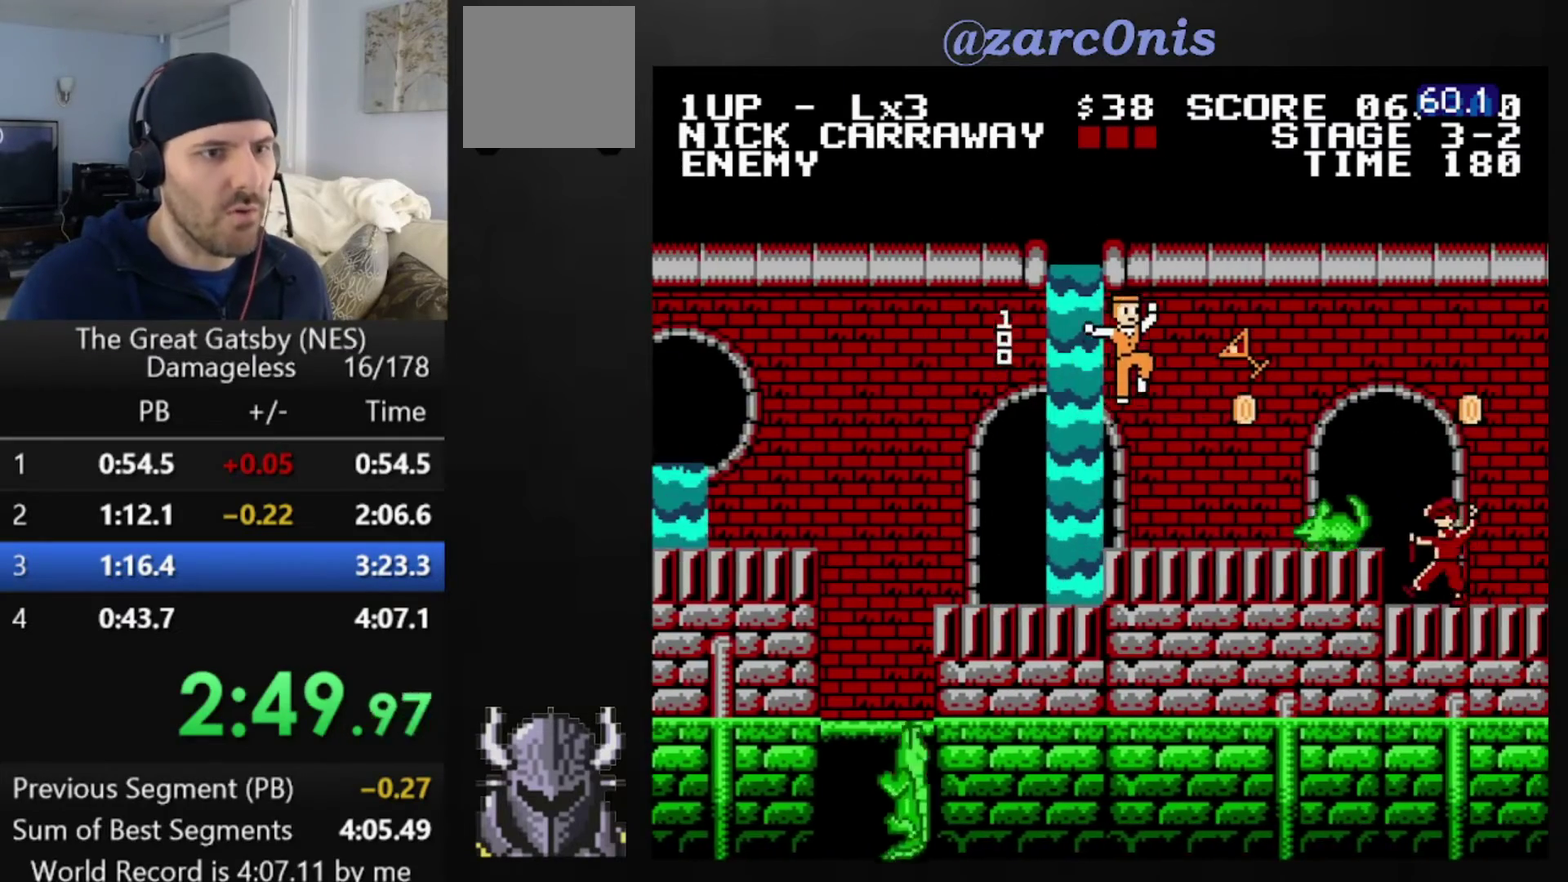
{"buttons": ["DPAD_RIGHT"], "events": [[360, "DPAD_RIGHT", "down"], [400, "A", "down"], [480, "A", "up"]]}
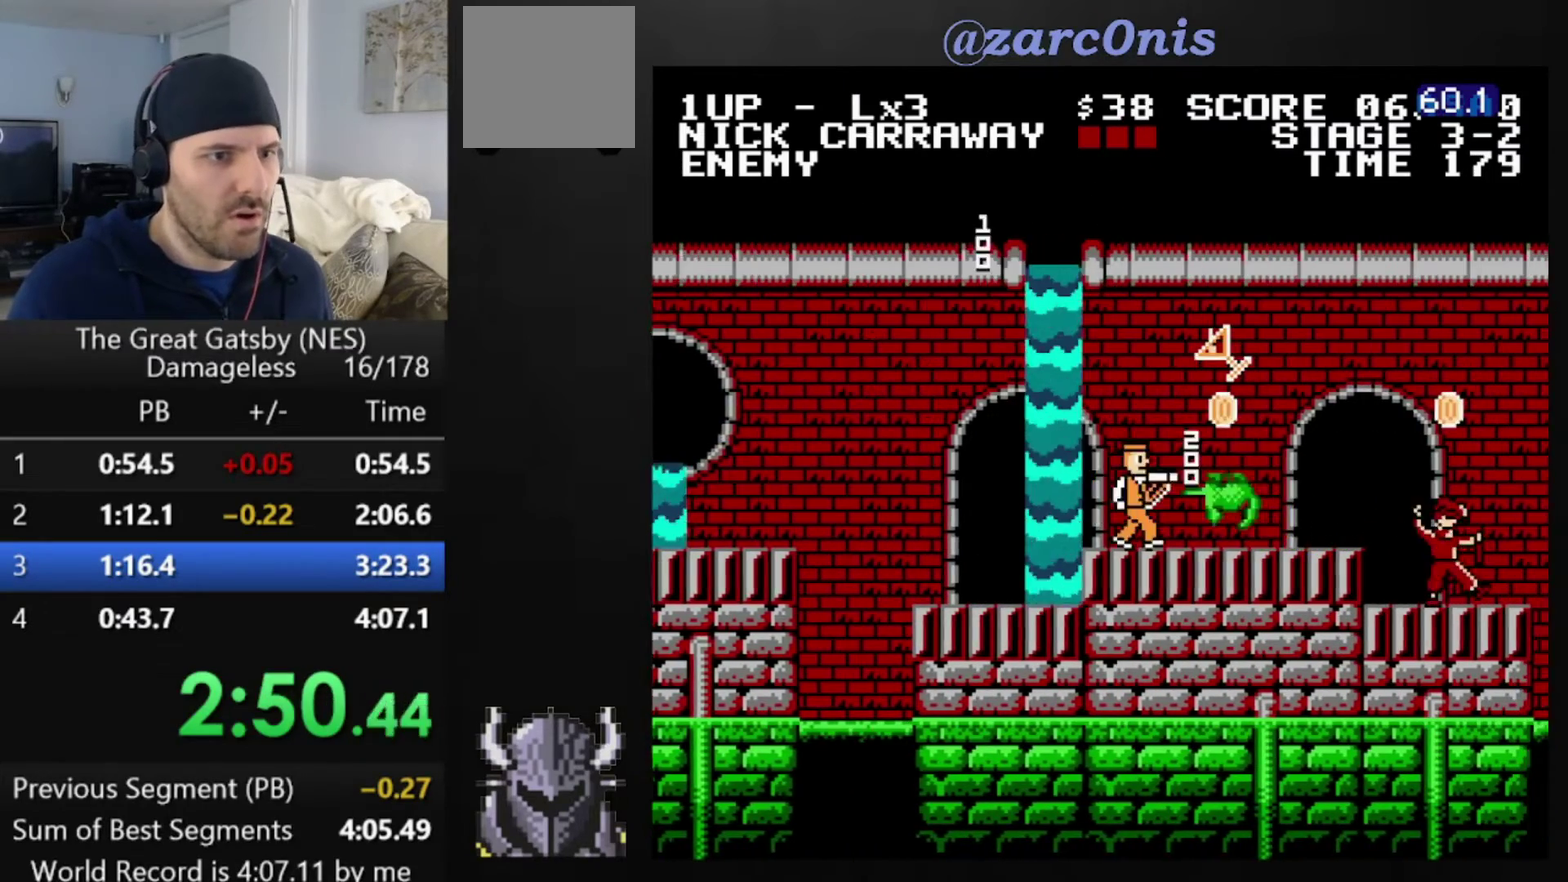
{"buttons": ["DPAD_RIGHT"], "events": [[280, "A", "down"], [400, "A", "up"]]}
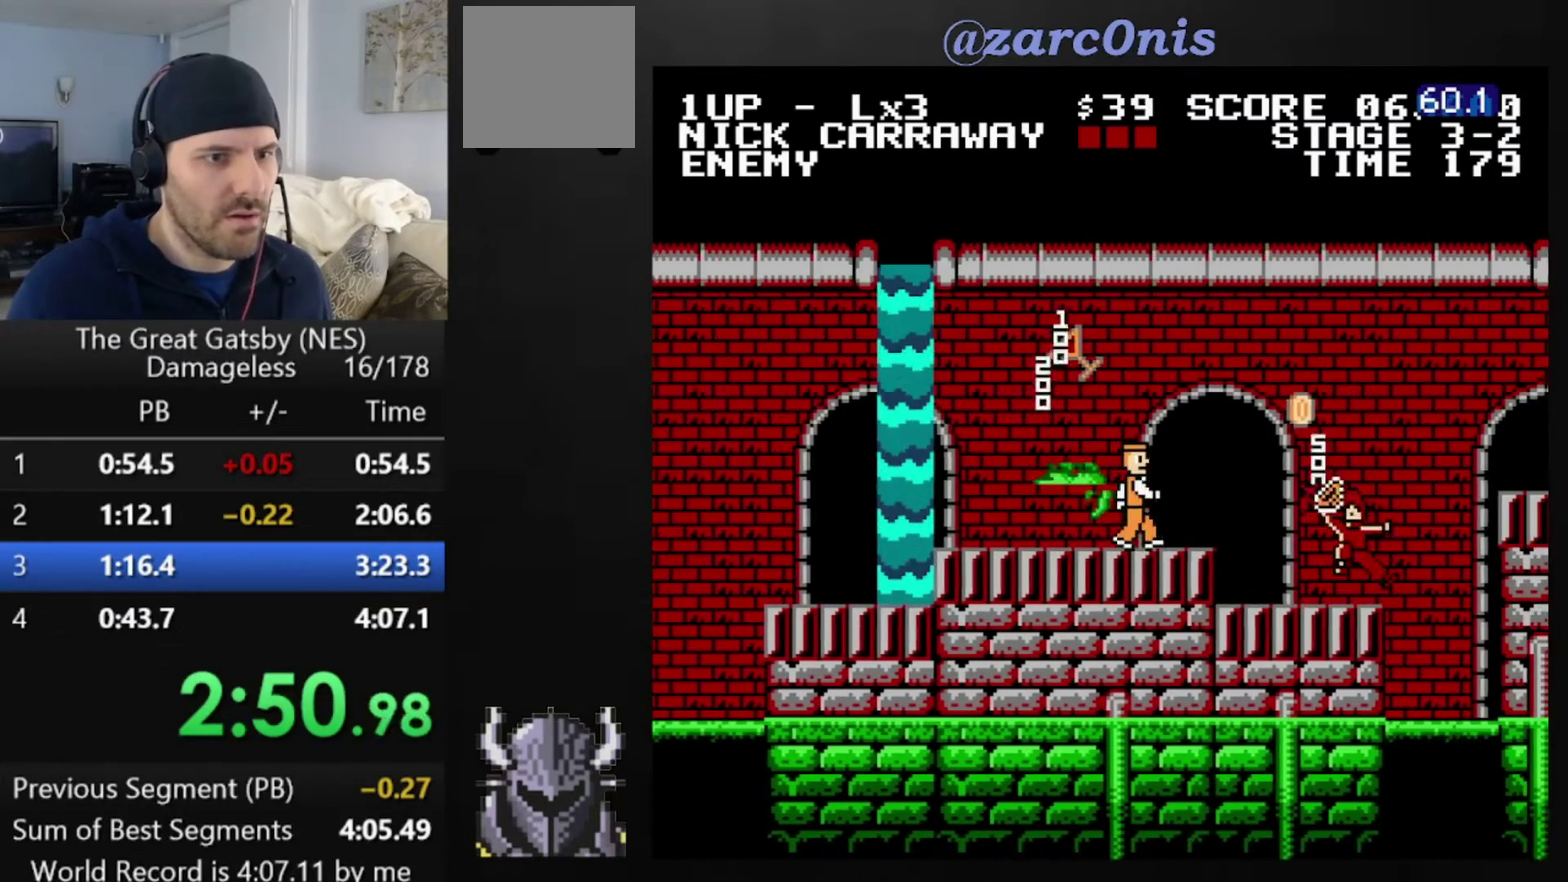
{"buttons": ["A", "DPAD_RIGHT"], "events": [[320, "A", "down"]]}
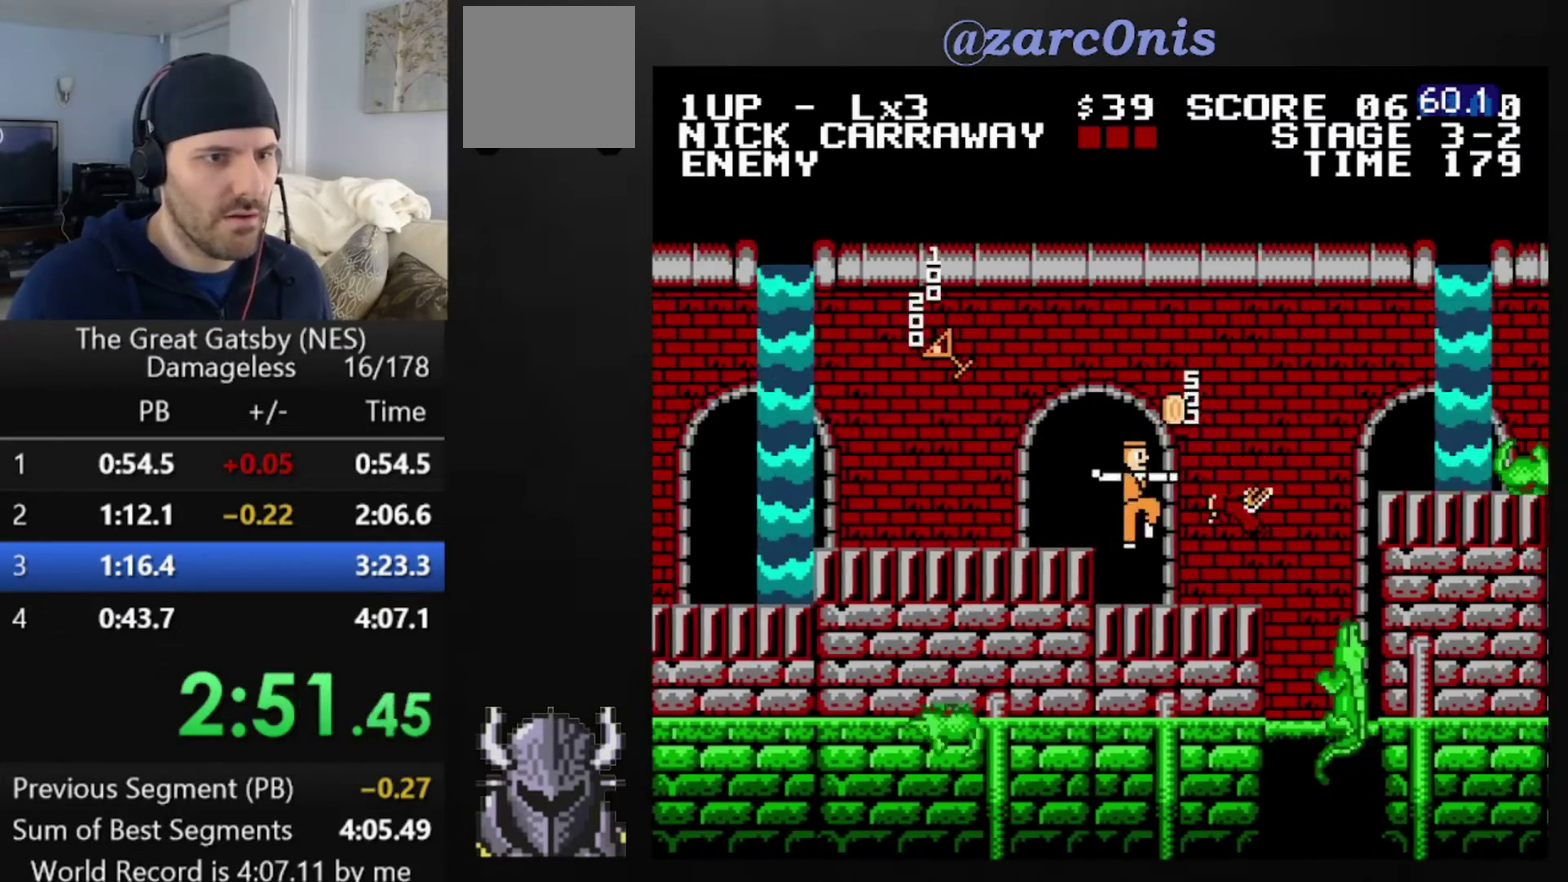
{"buttons": ["B", "DPAD_RIGHT"], "events": [[40, "A", "up"], [440, "B", "down"]]}
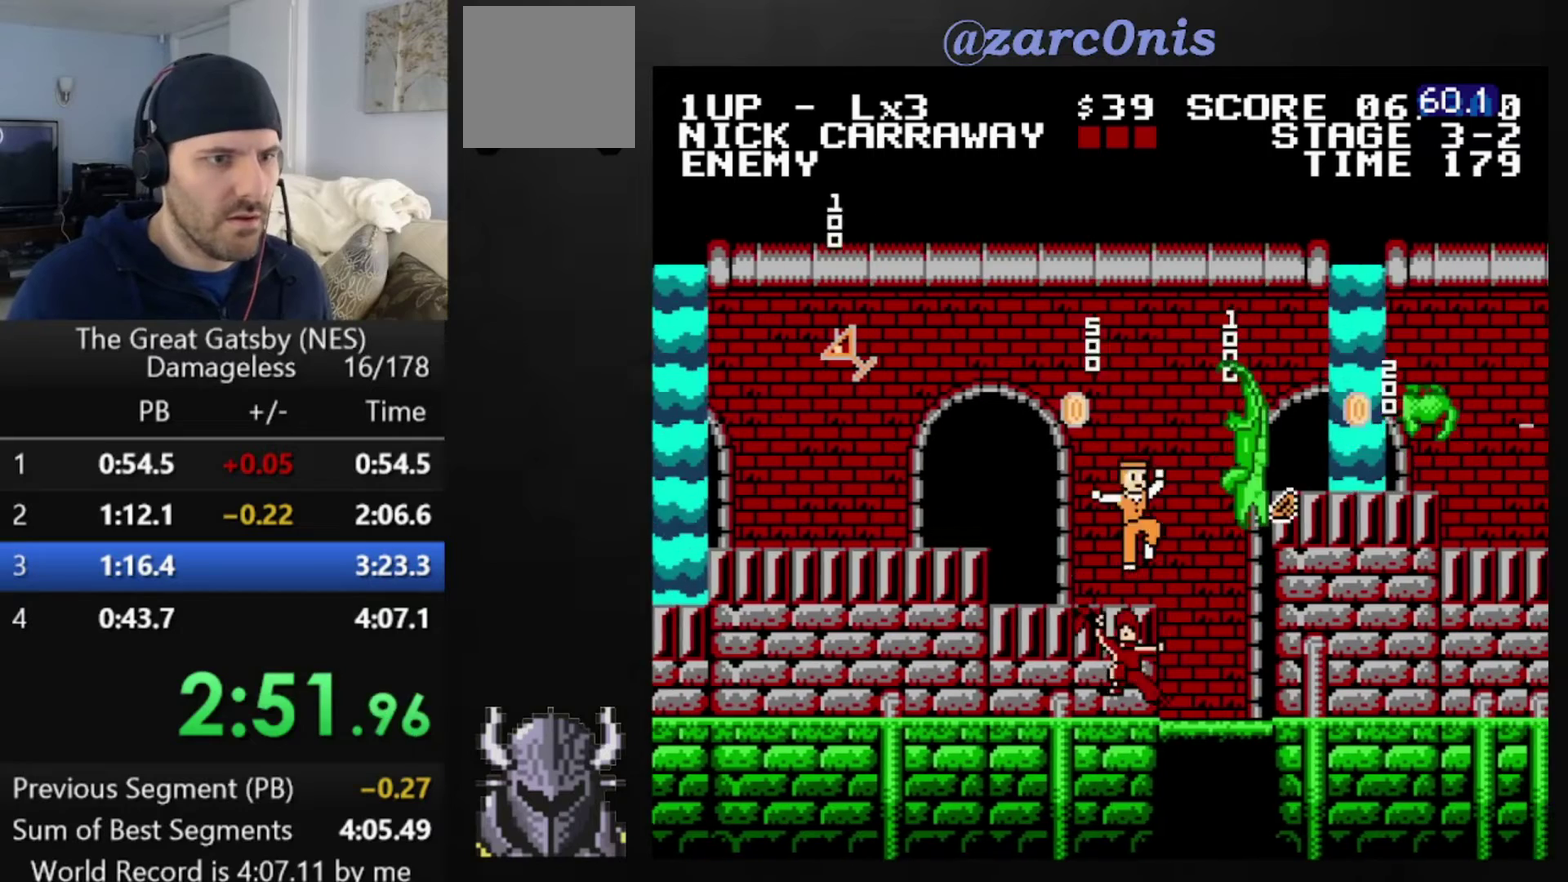
{"buttons": ["DPAD_UP", "DPAD_RIGHT"], "events": [[40, "B", "up"], [120, "DPAD_RIGHT", "up"], [320, "DPAD_RIGHT", "down"], [360, "DPAD_UP", "down"]]}
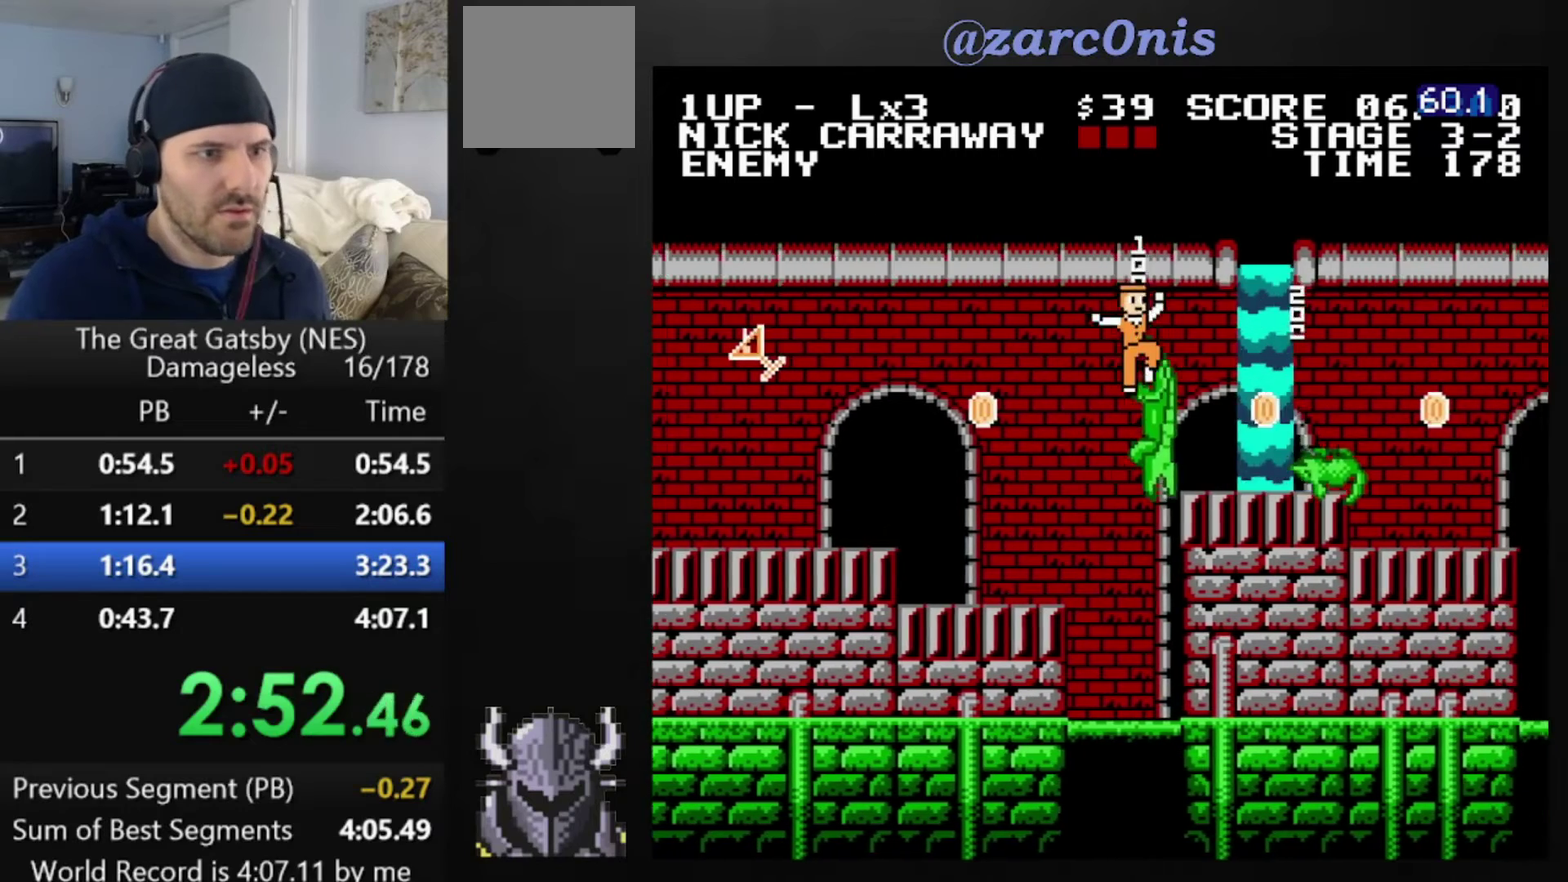
{"buttons": ["DPAD_RIGHT"], "events": [[160, "DPAD_UP", "up"]]}
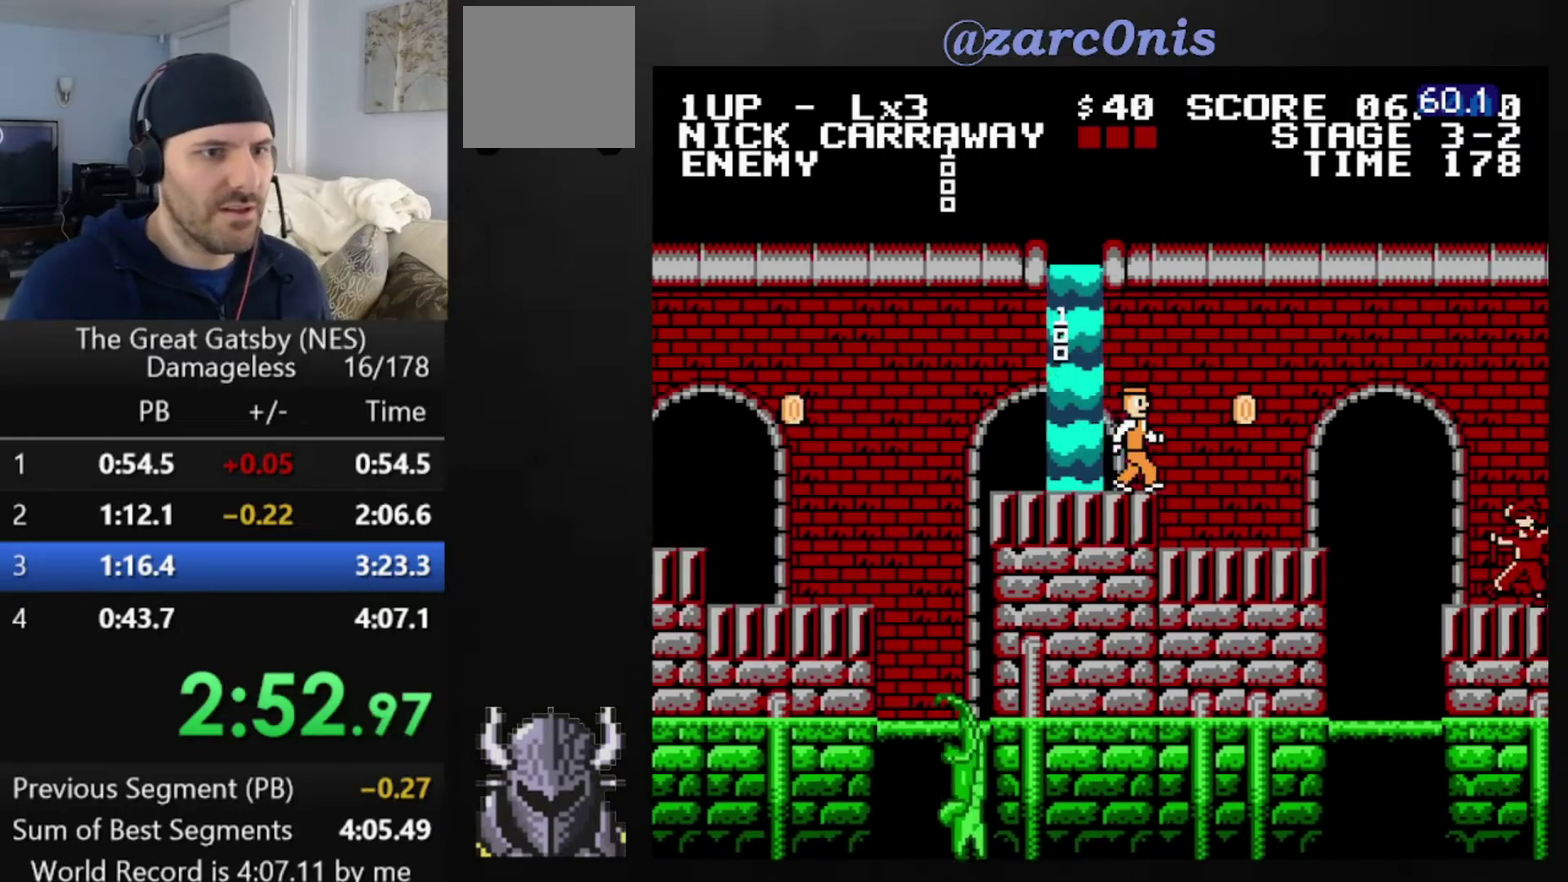
{"buttons": ["A", "DPAD_RIGHT"], "events": [[400, "A", "down"]]}
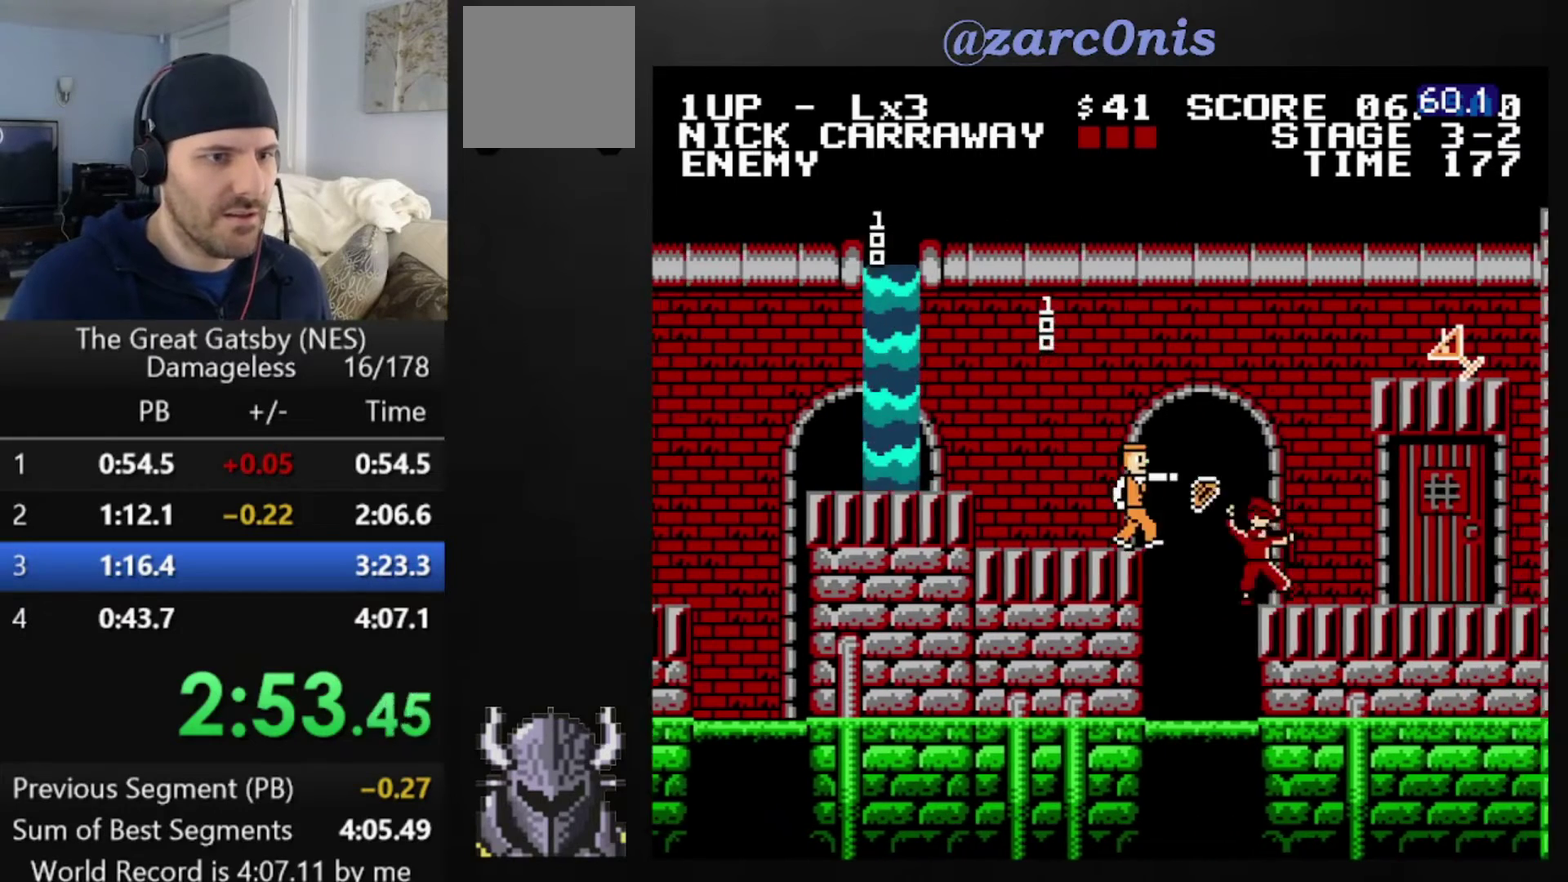
{"buttons": ["DPAD_RIGHT"], "events": [[80, "A", "up"]]}
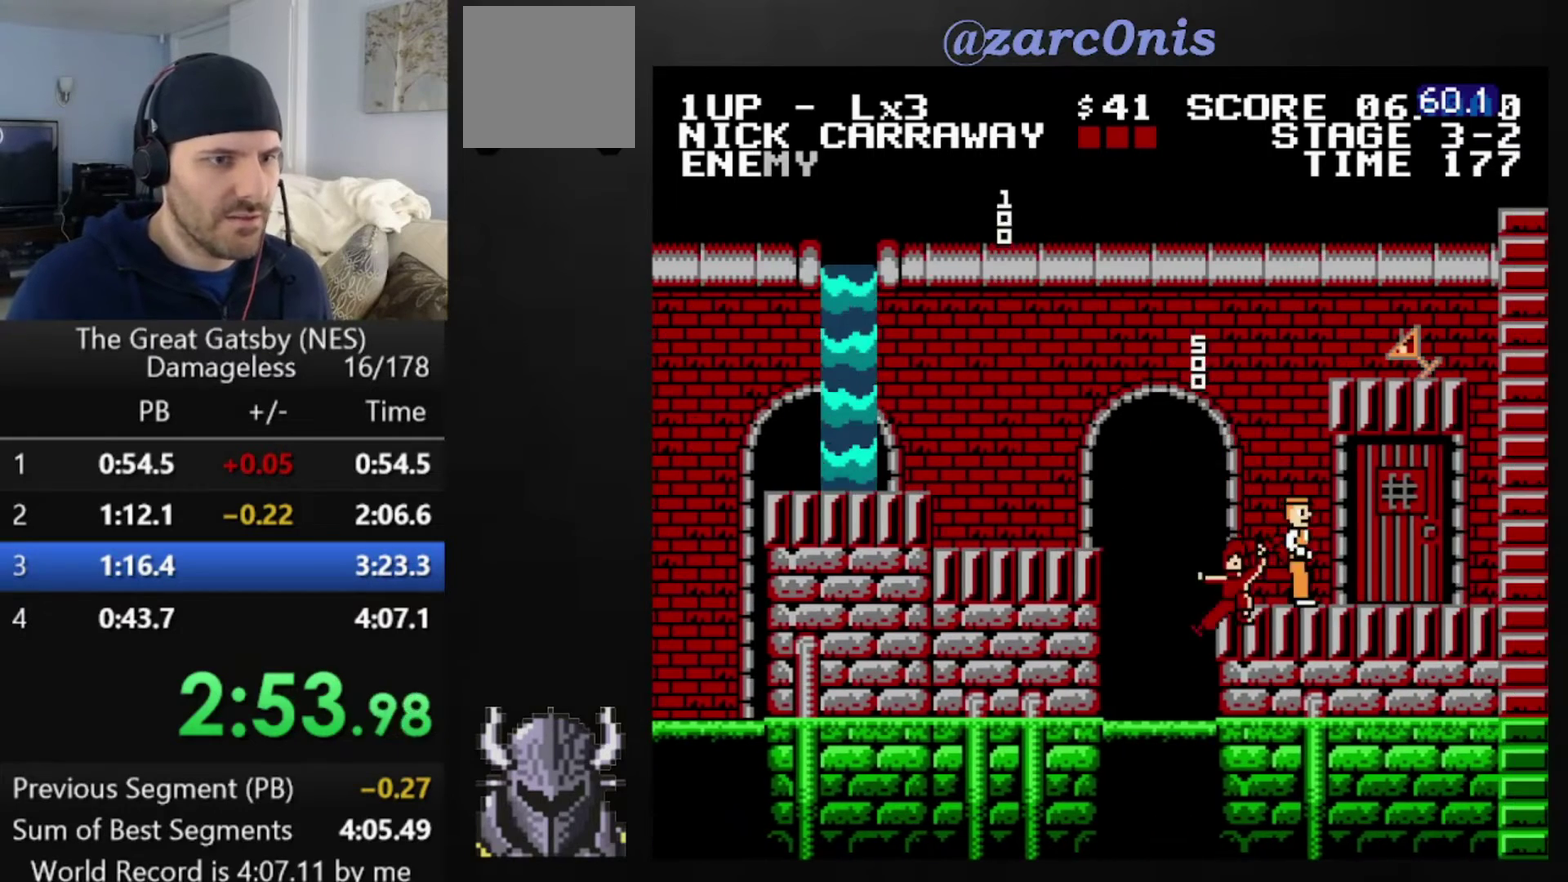
{"buttons": ["DPAD_RIGHT"], "events": []}
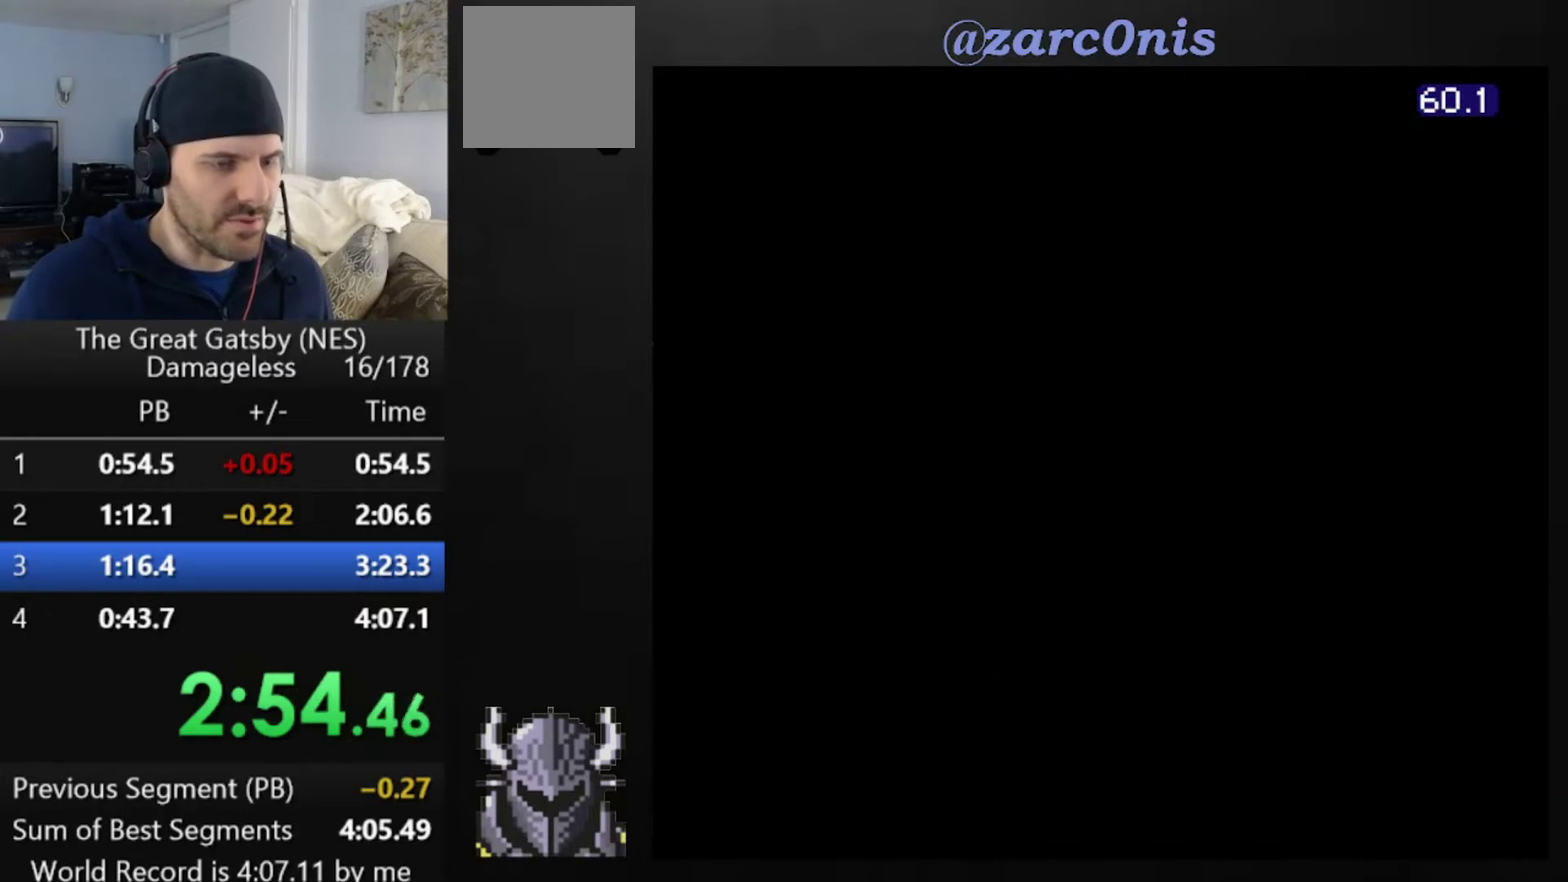
{"buttons": ["DPAD_RIGHT"], "events": []}
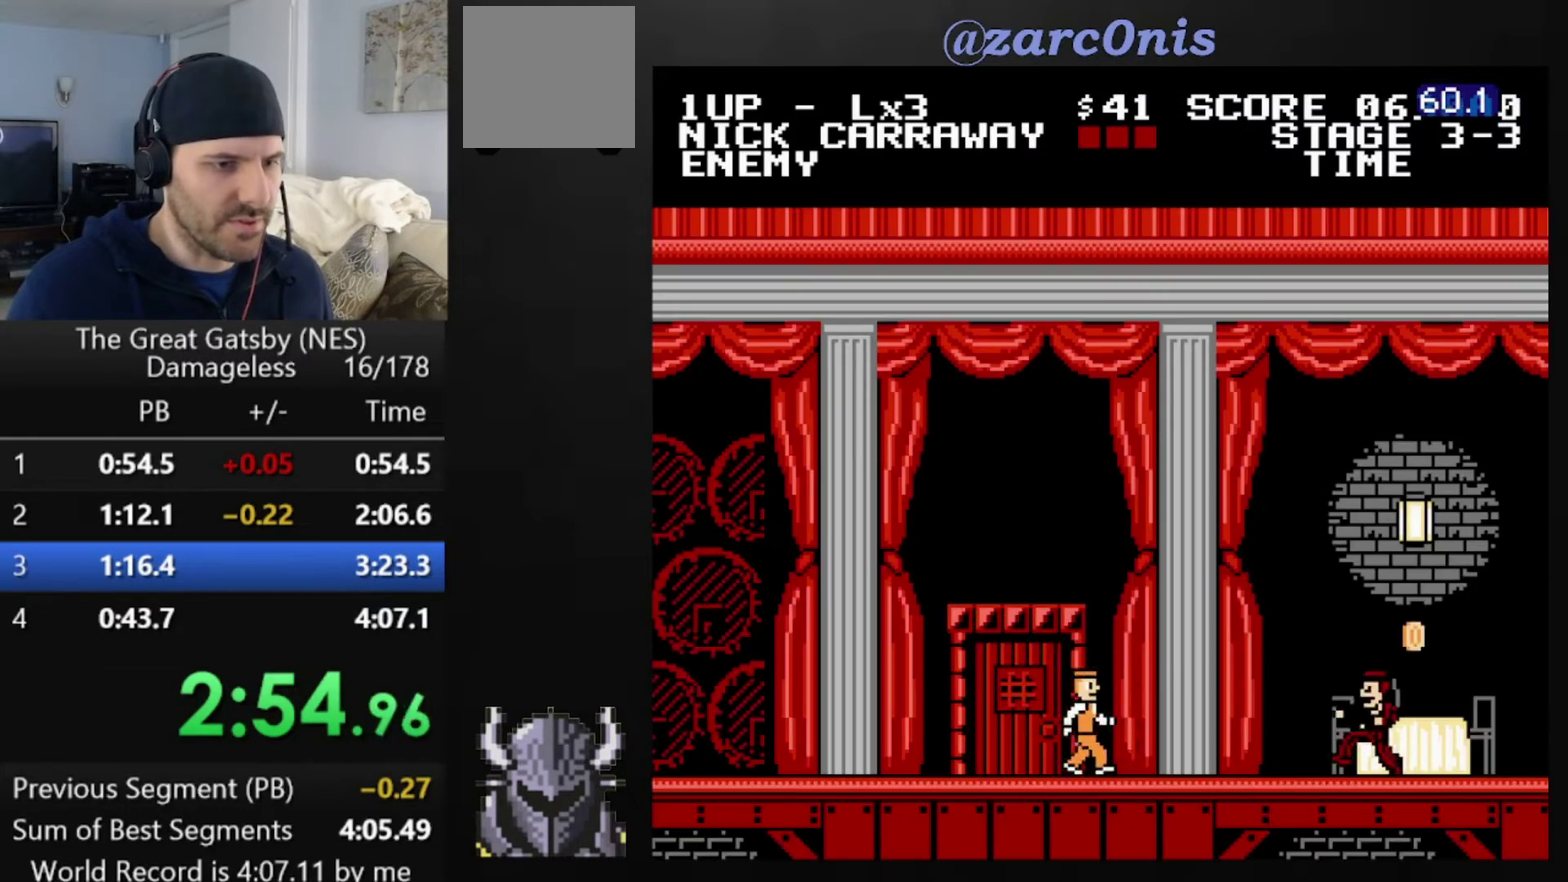
{"buttons": ["DPAD_RIGHT"], "events": [[240, "A", "down"], [400, "A", "up"]]}
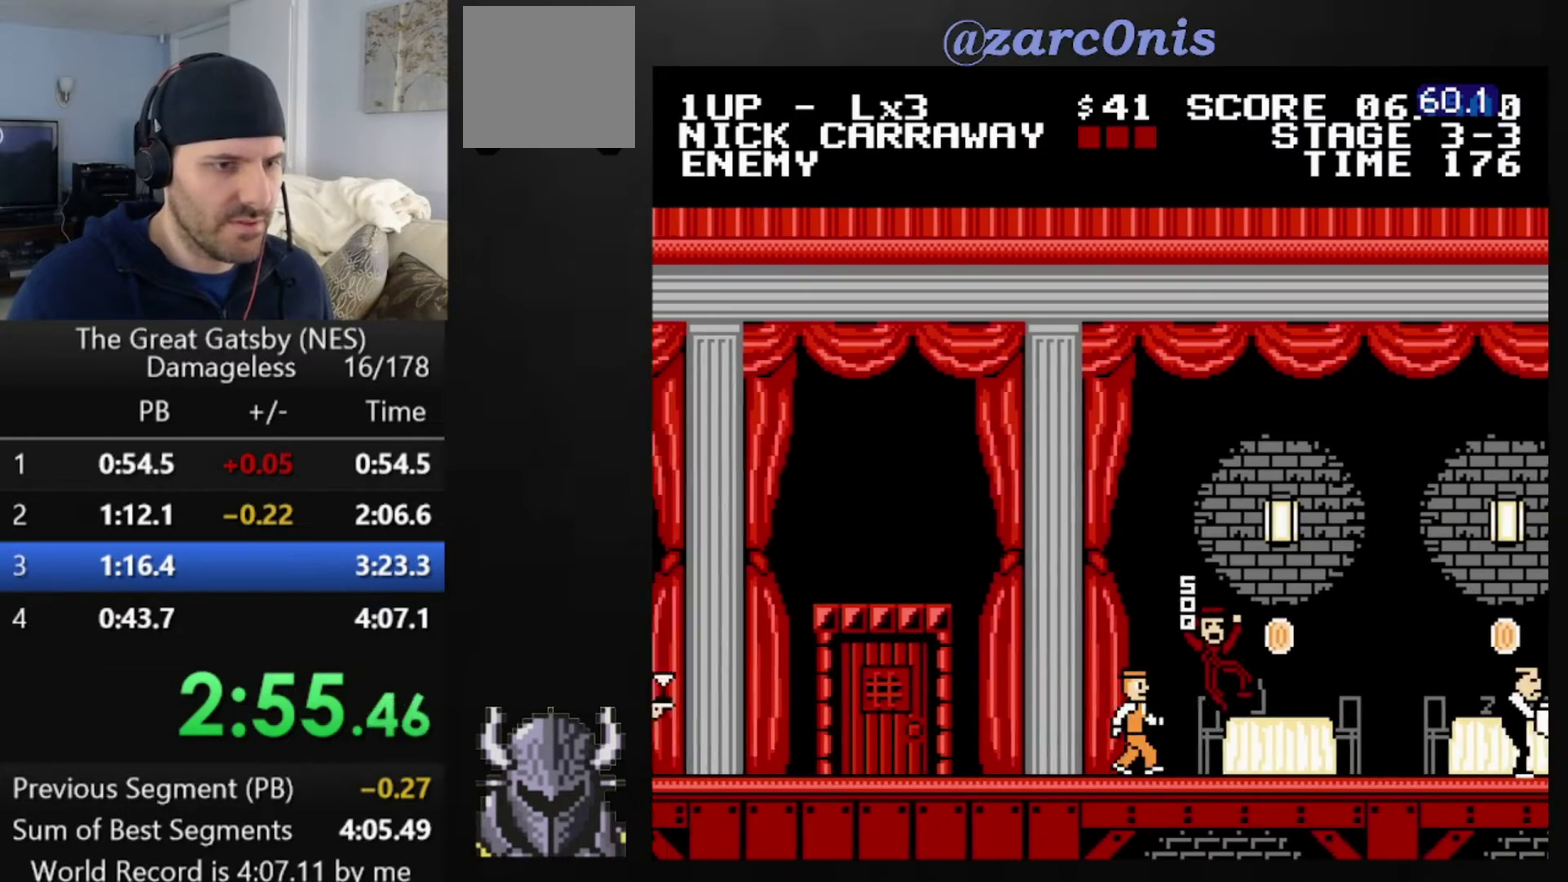
{"buttons": ["DPAD_RIGHT"], "events": []}
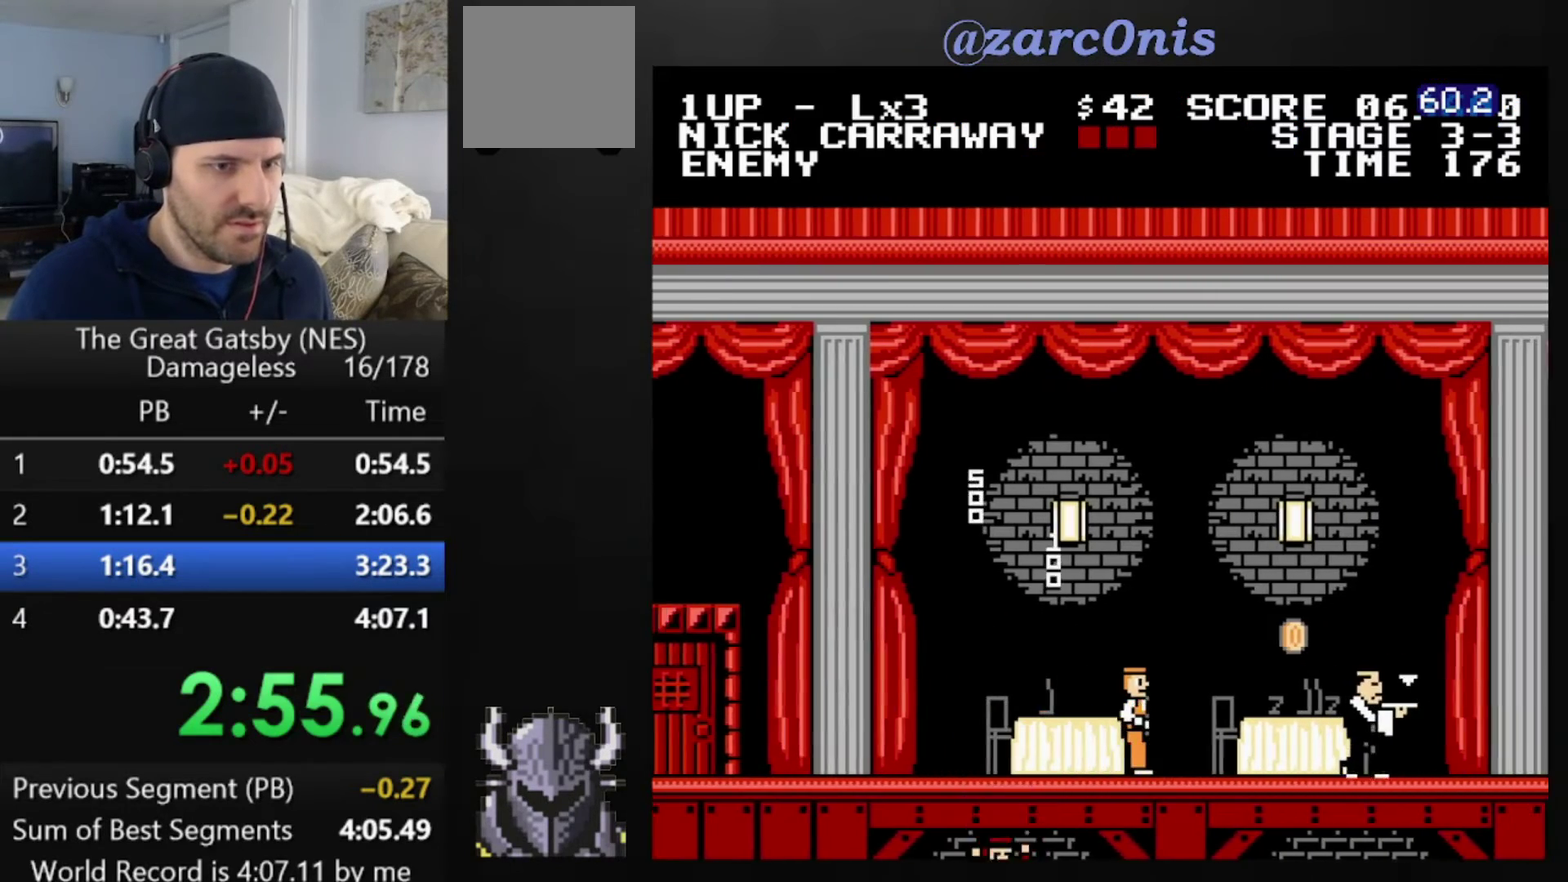
{"buttons": ["DPAD_RIGHT"], "events": [[40, "A", "down"], [200, "A", "up"]]}
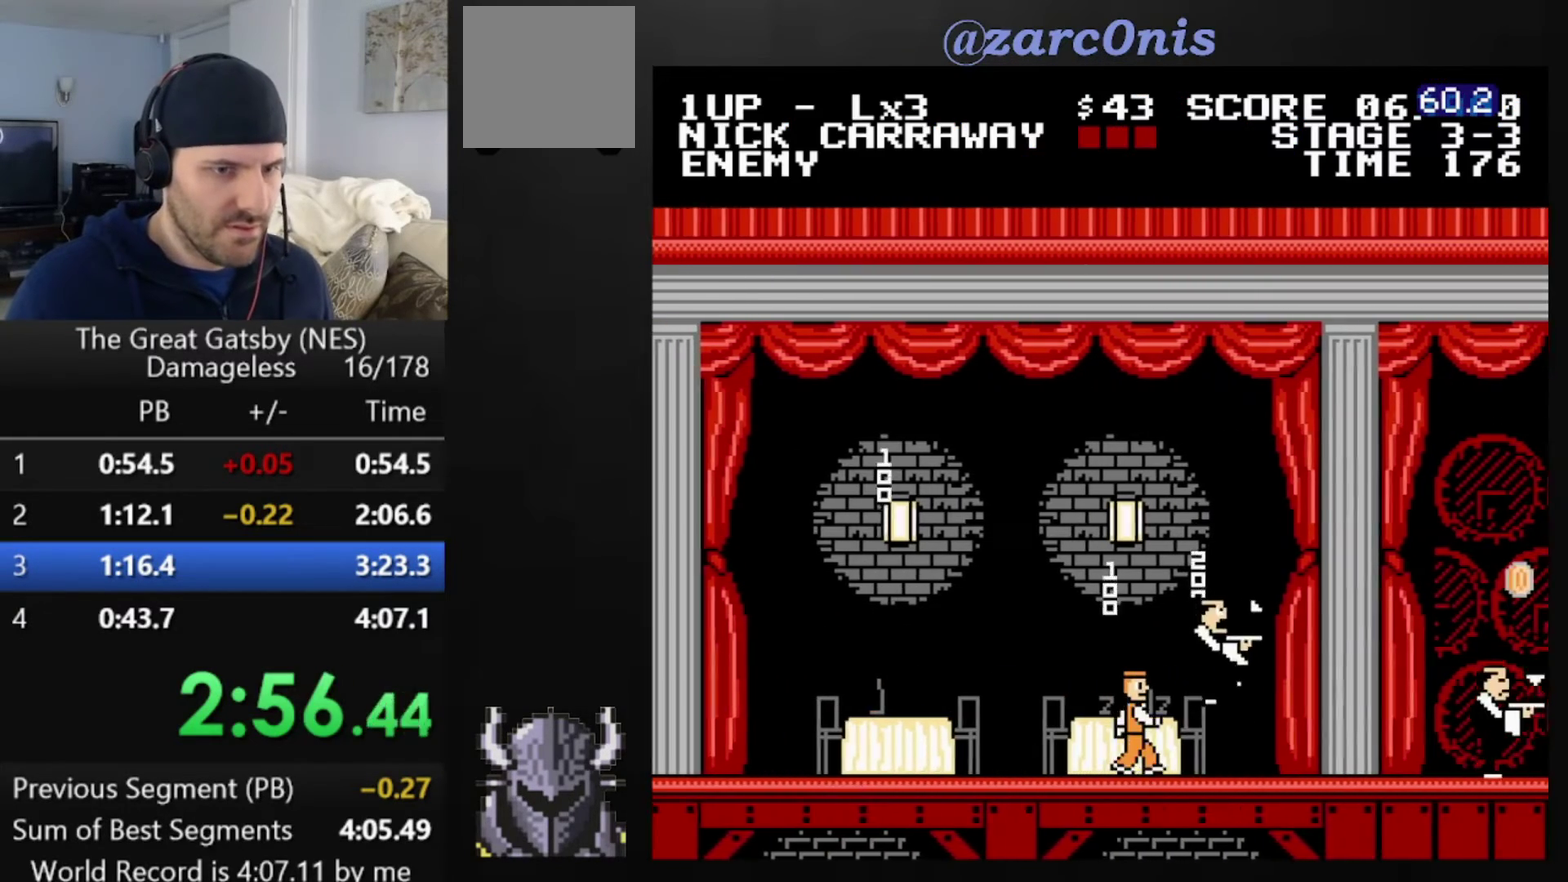
{"buttons": ["DPAD_RIGHT"], "events": [[360, "A", "down"], [520, "A", "up"]]}
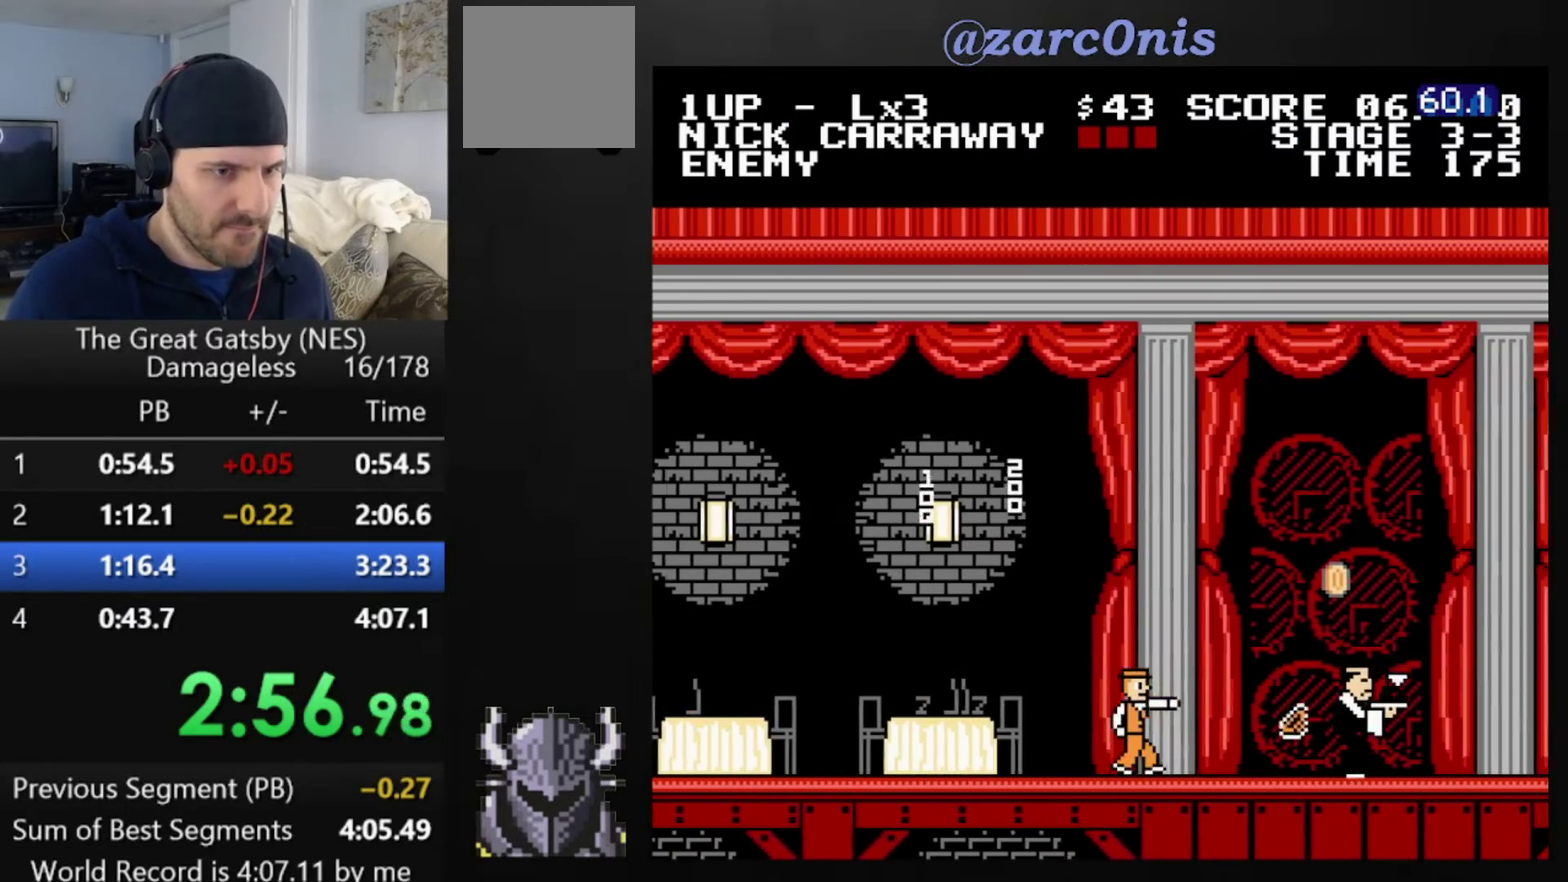
{"buttons": ["DPAD_RIGHT"], "events": []}
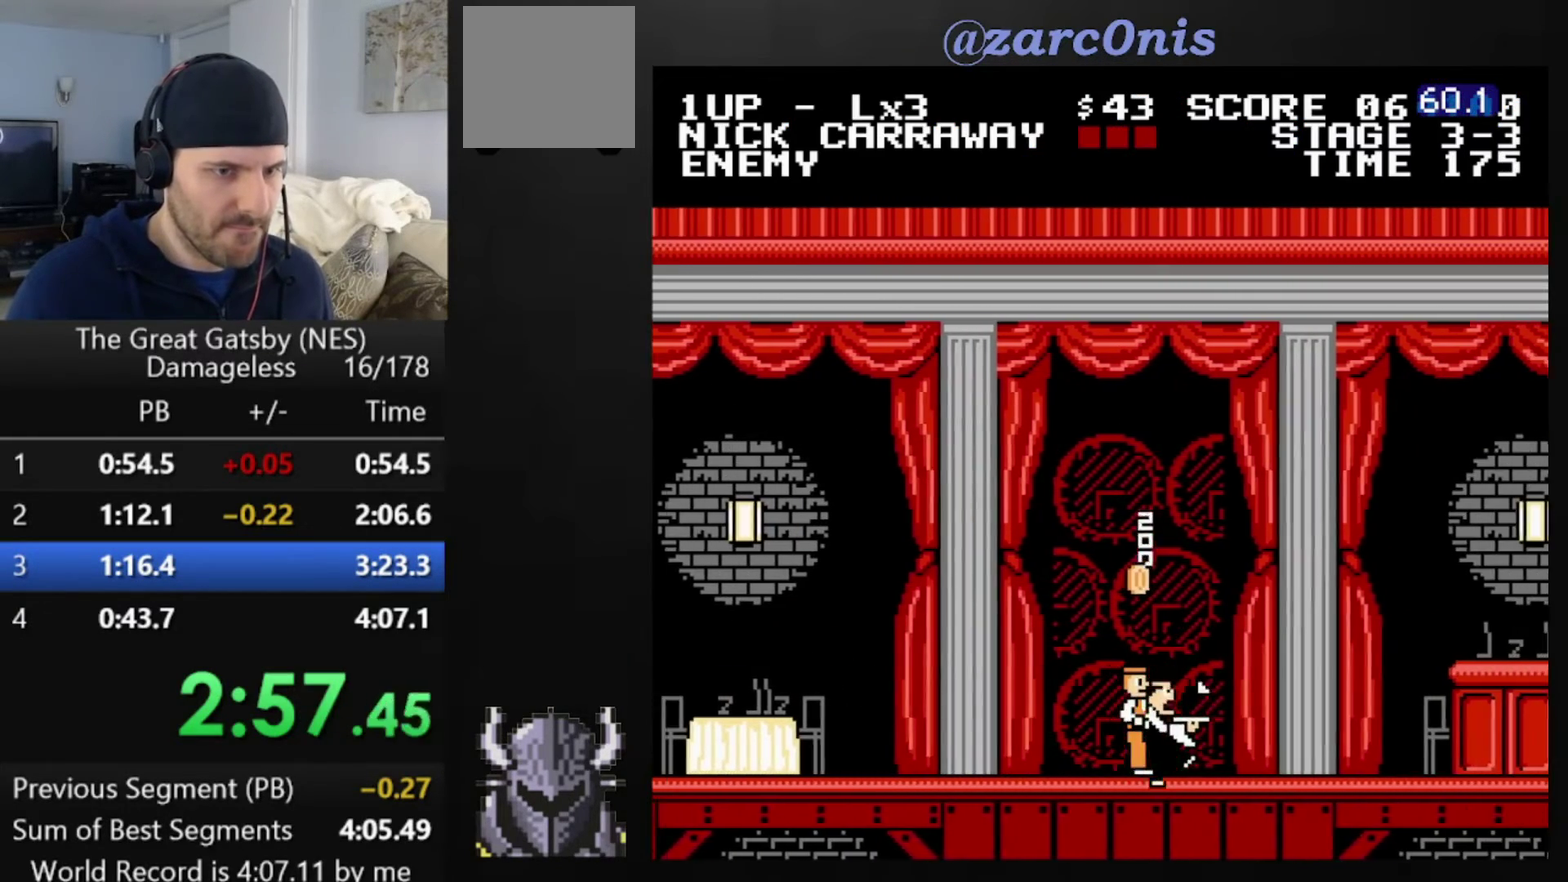
{"buttons": ["DPAD_RIGHT"], "events": [[280, "B", "down"], [360, "B", "up"]]}
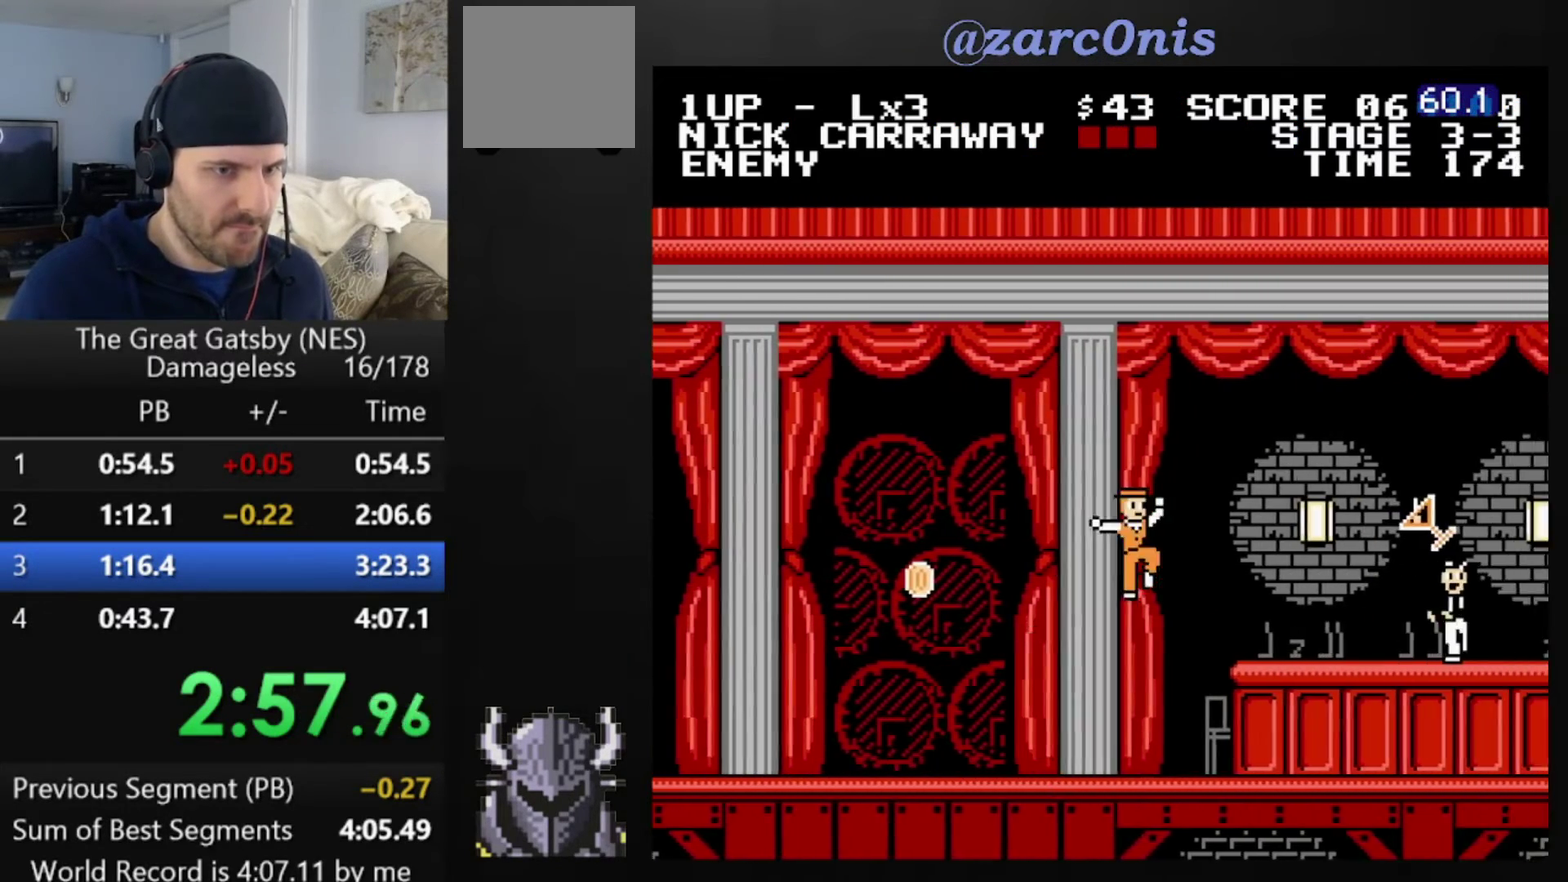
{"buttons": ["DPAD_RIGHT"], "events": [[360, "A", "down"], [480, "A", "up"]]}